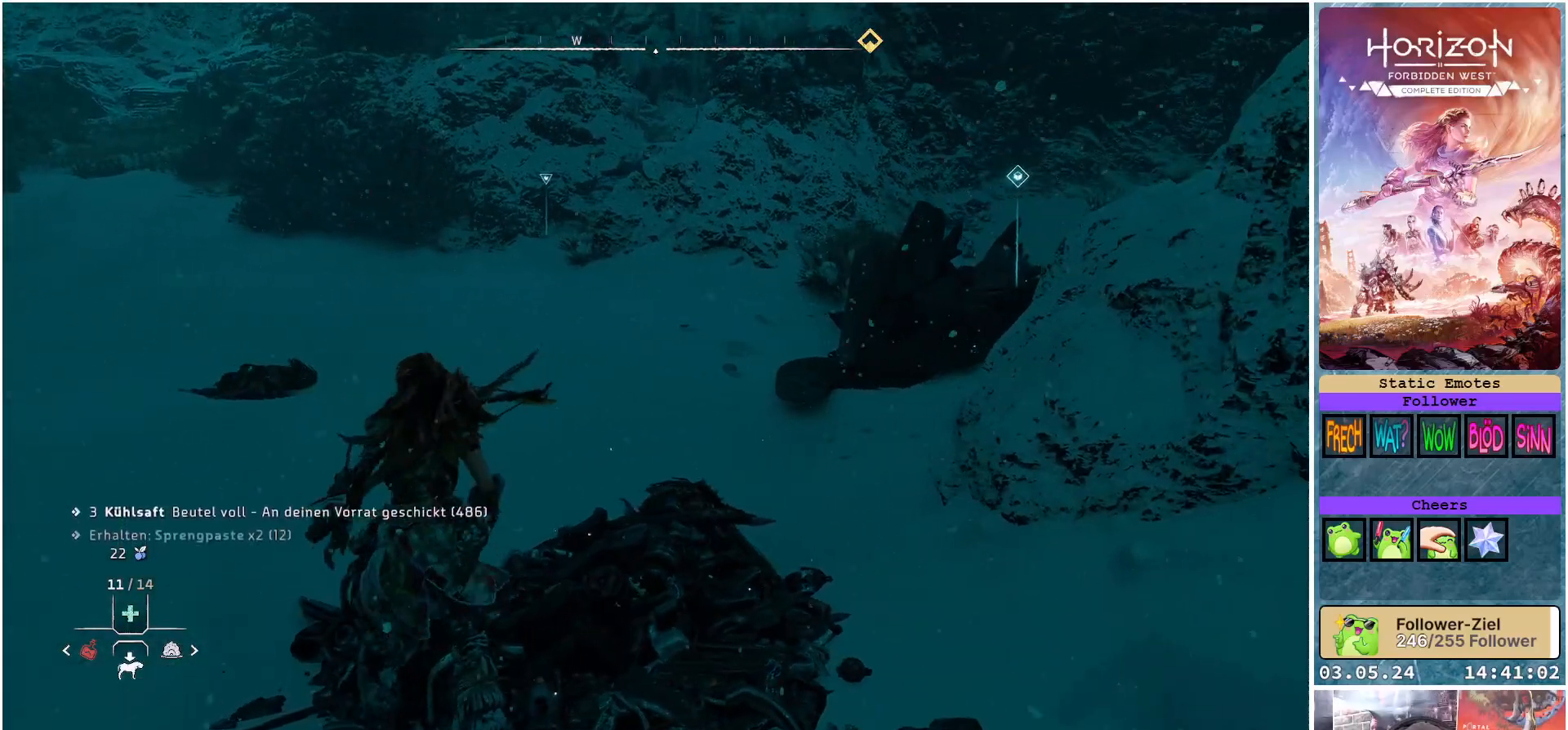
Gameplay with a controller (Xbox layout); each line is a JSON object with the inputs held at the frame after it. "events" lists button and stick changes between this image and that frame as [ms after this image, input, new state], when the widget could be followed in between.
{"buttons": [], "left_stick": "up-left", "right_stick": "center", "events": [[67, "R3", "down"], [217, "R3", "up"]]}
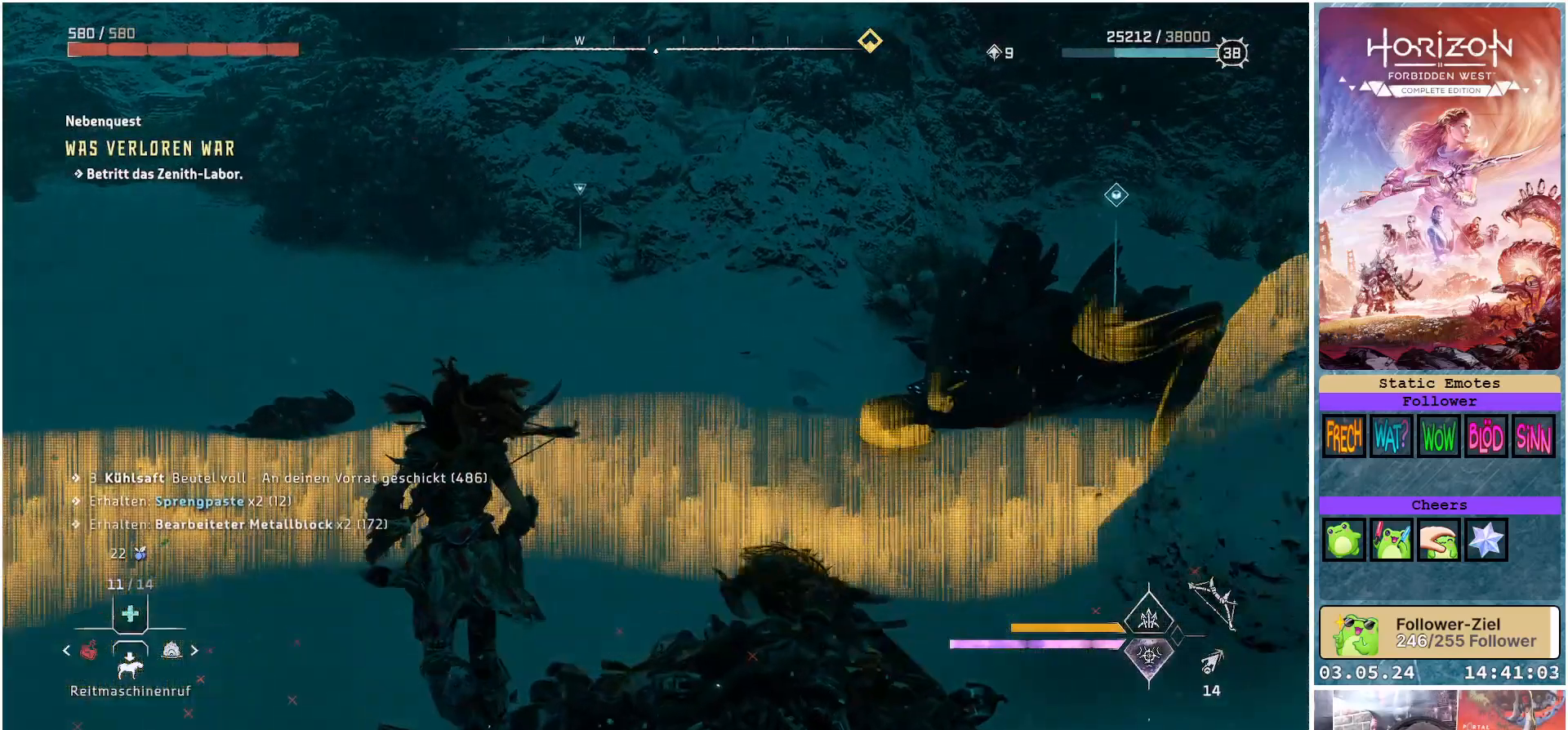
{"buttons": [], "left_stick": "up", "right_stick": "right", "events": [[33, "right_stick", "right"], [183, "left_stick", "up"]]}
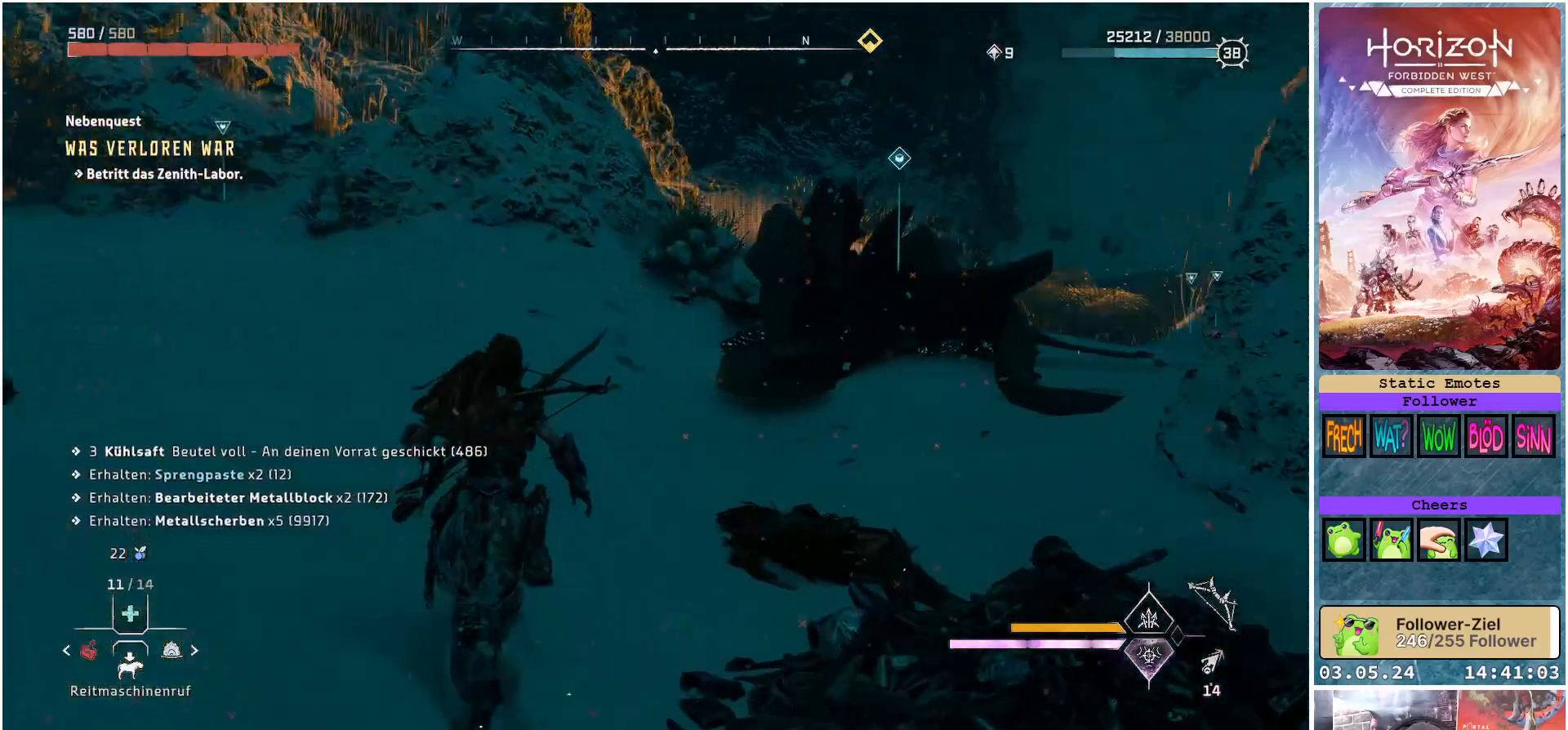
{"buttons": [], "left_stick": "up", "right_stick": "center", "events": [[300, "right_stick", "center"]]}
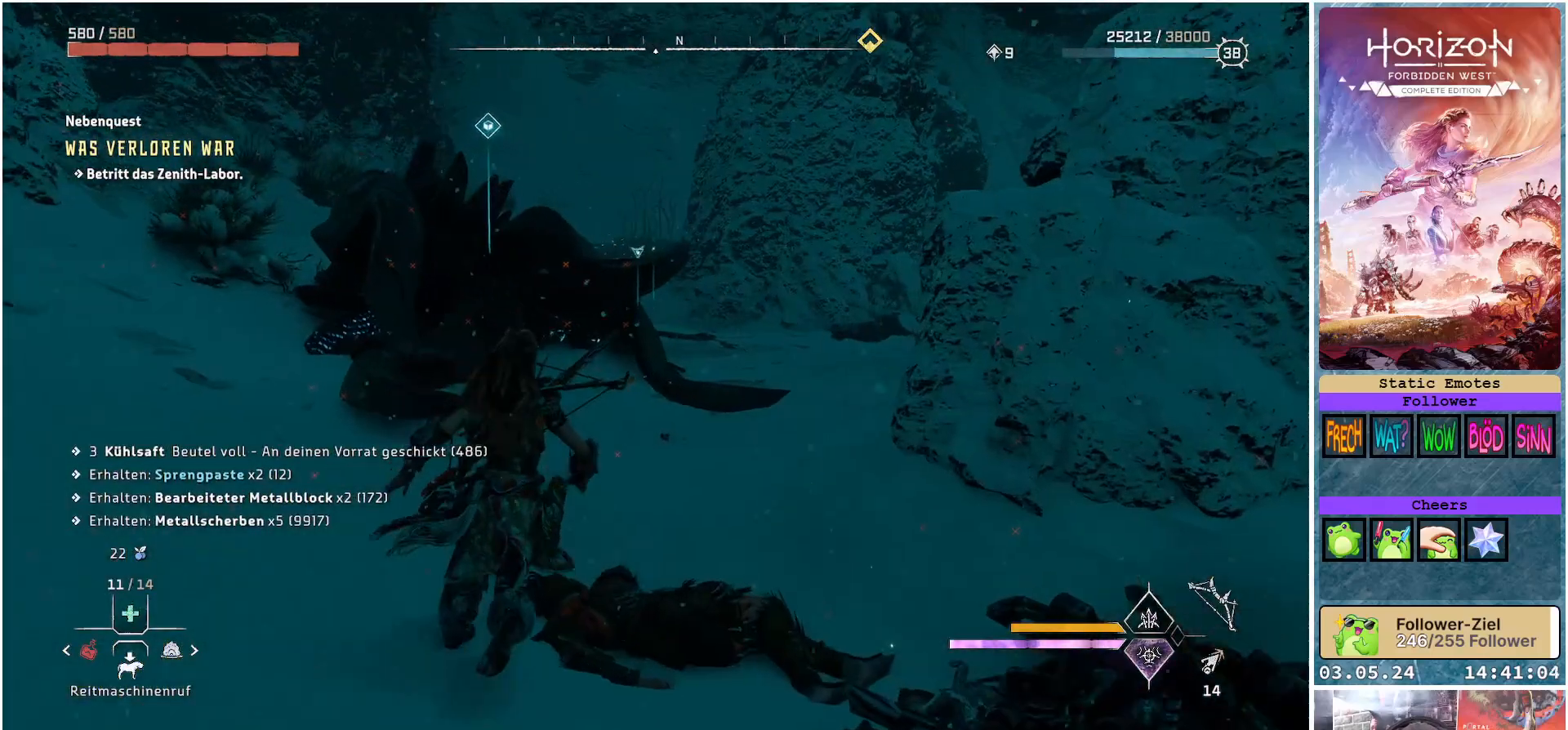
{"buttons": [], "left_stick": "up", "right_stick": "center", "events": []}
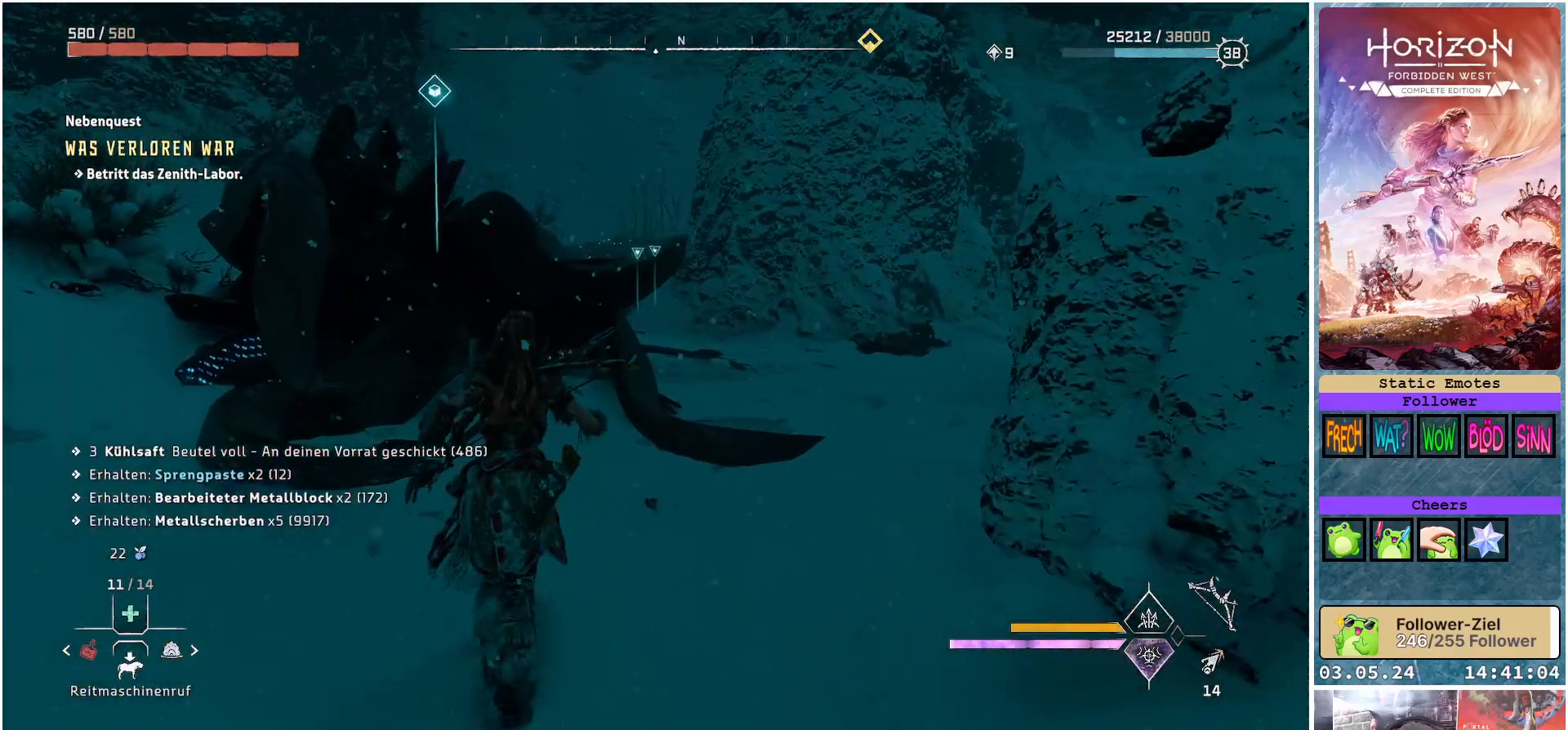
{"buttons": ["Y"], "left_stick": "up-left", "right_stick": "center", "events": [[417, "Y", "down"], [467, "left_stick", "up-left"]]}
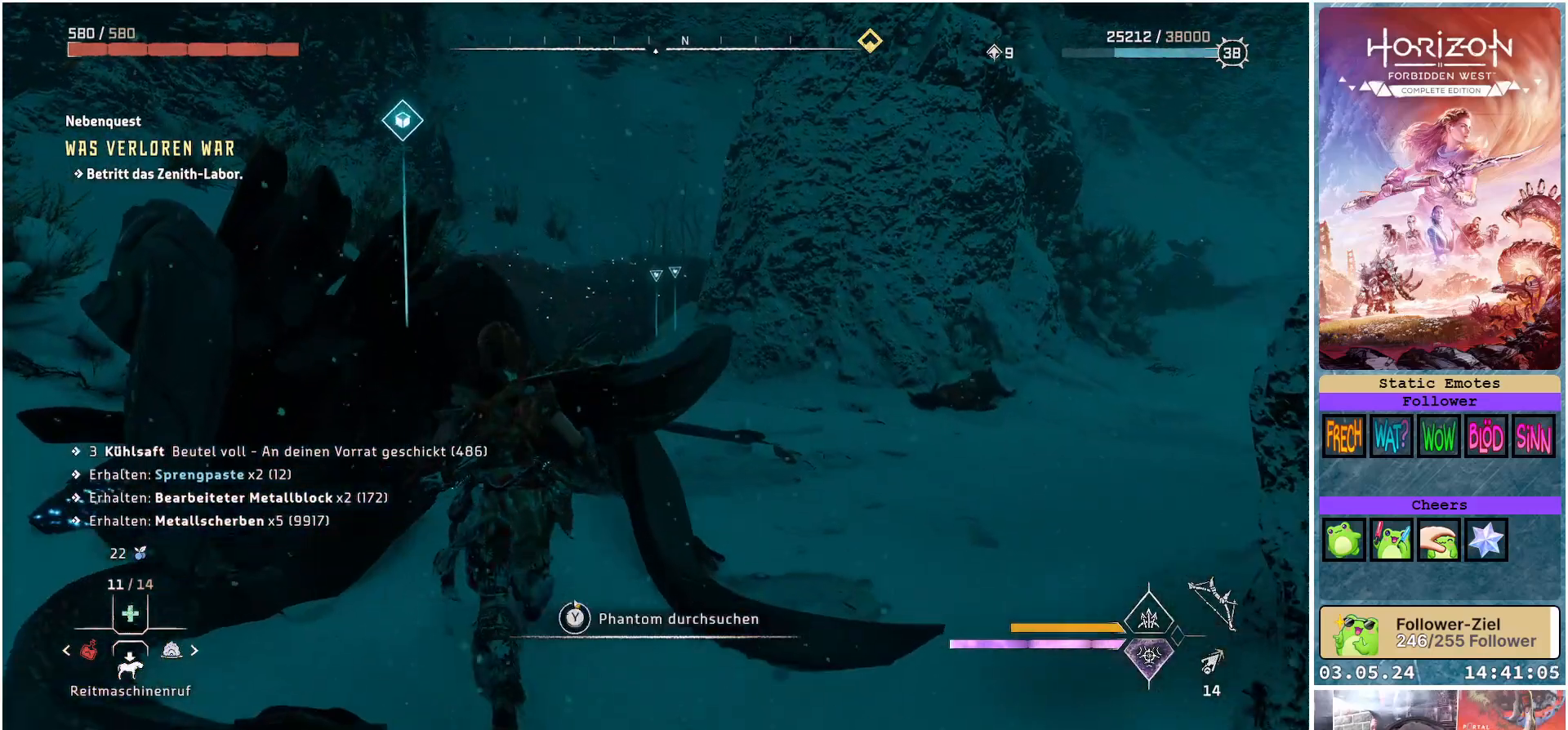
{"buttons": ["Y"], "left_stick": "center", "right_stick": "center", "events": [[167, "left_stick", "center"]]}
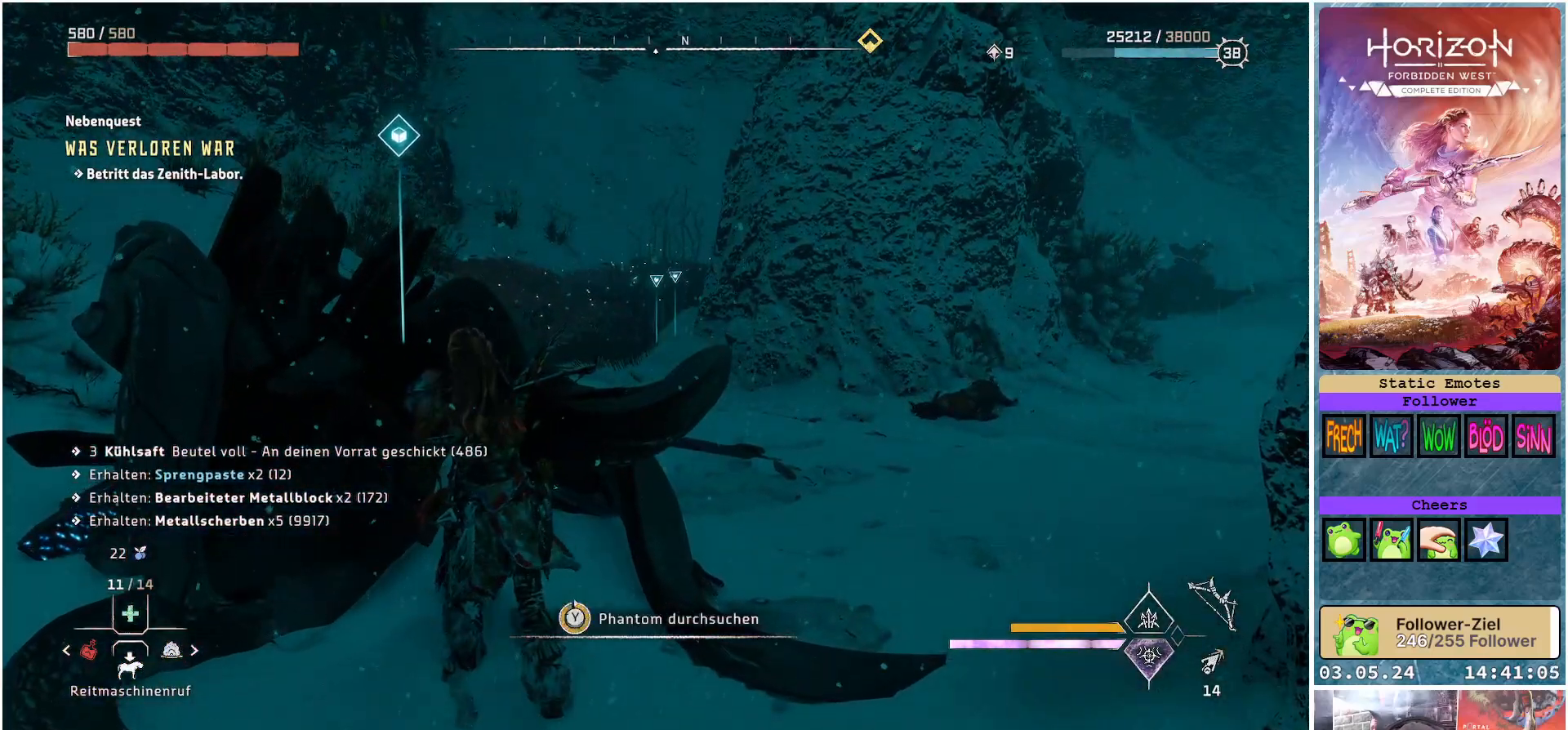
{"buttons": [], "left_stick": "right", "right_stick": "center", "events": [[183, "Y", "up"], [283, "Y", "down"], [333, "left_stick", "right"], [367, "Y", "up"]]}
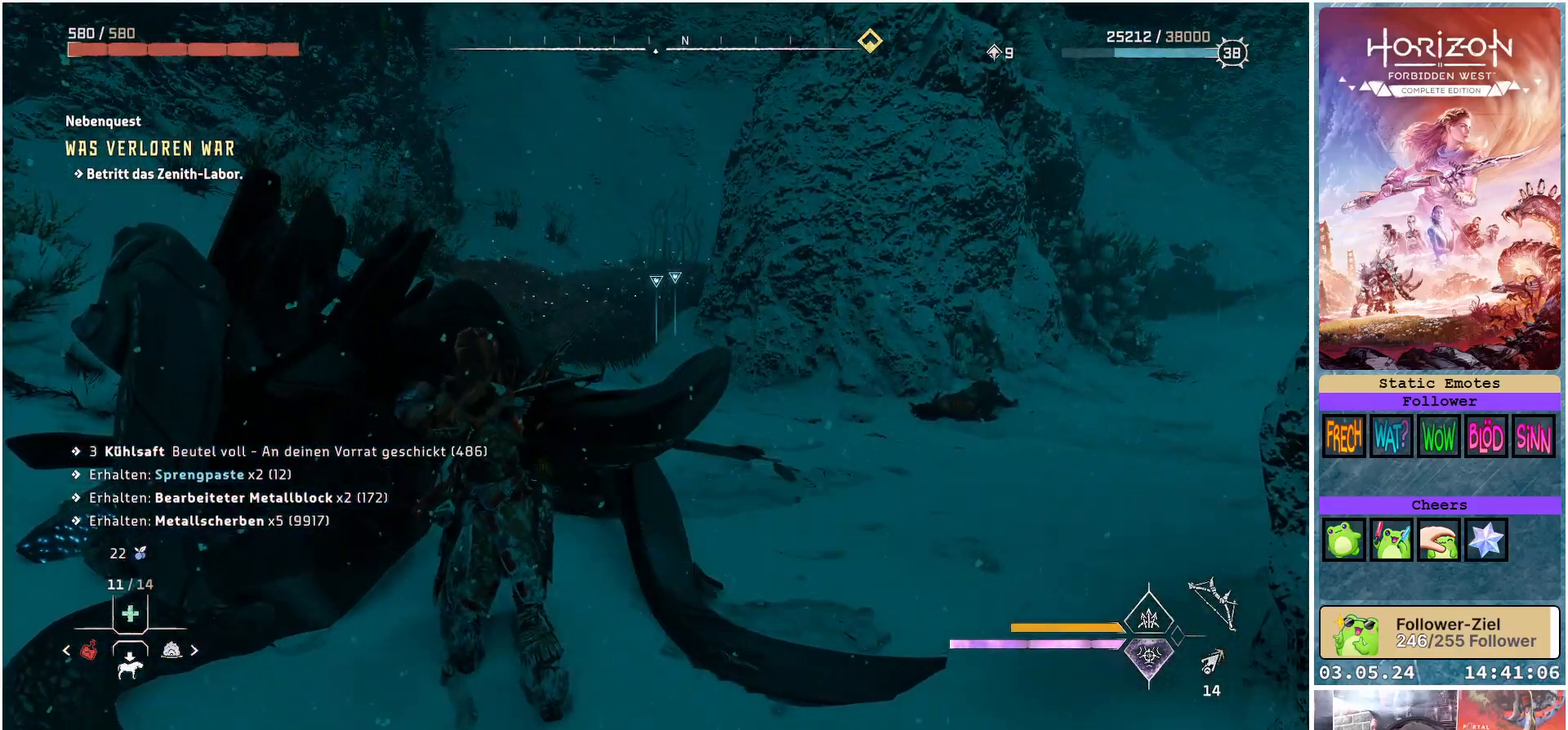
{"buttons": [], "left_stick": "up-right", "right_stick": "center", "events": [[100, "right_stick", "right"], [383, "left_stick", "up-right"], [417, "right_stick", "center"]]}
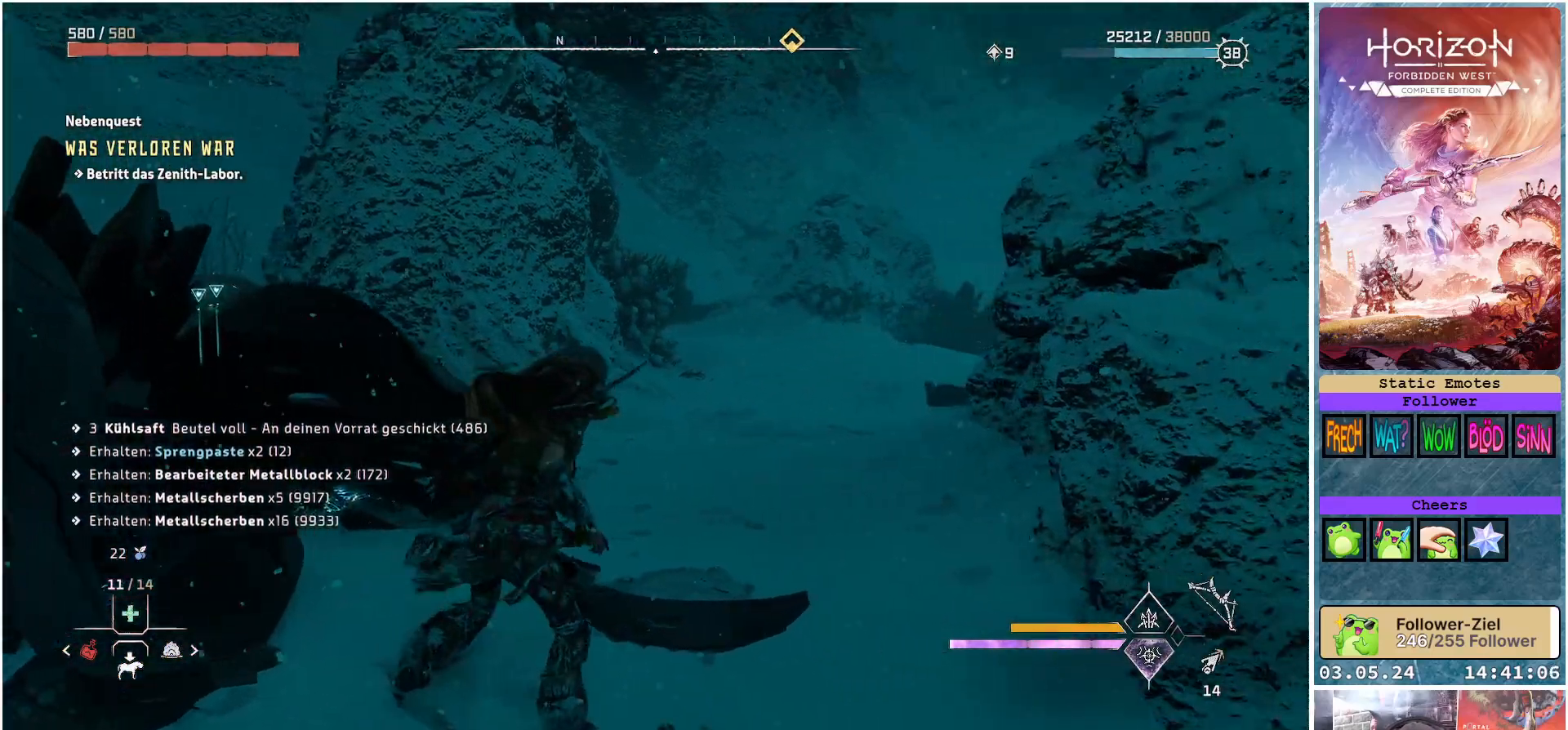
{"buttons": [], "left_stick": "up-right", "right_stick": "center", "events": [[117, "R3", "down"], [233, "R3", "up"]]}
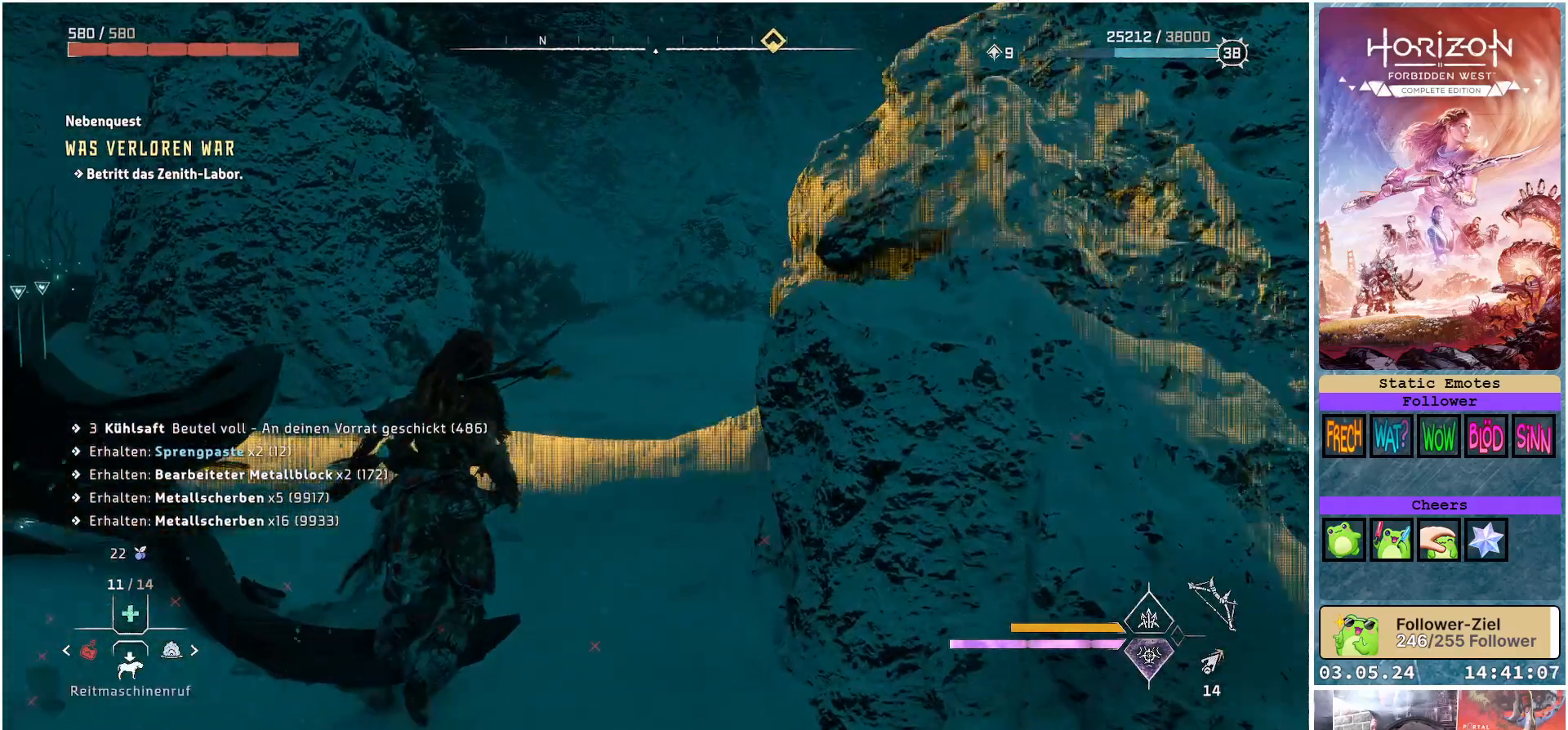
{"buttons": [], "left_stick": "up", "right_stick": "left", "events": [[17, "left_stick", "up"], [250, "right_stick", "left"]]}
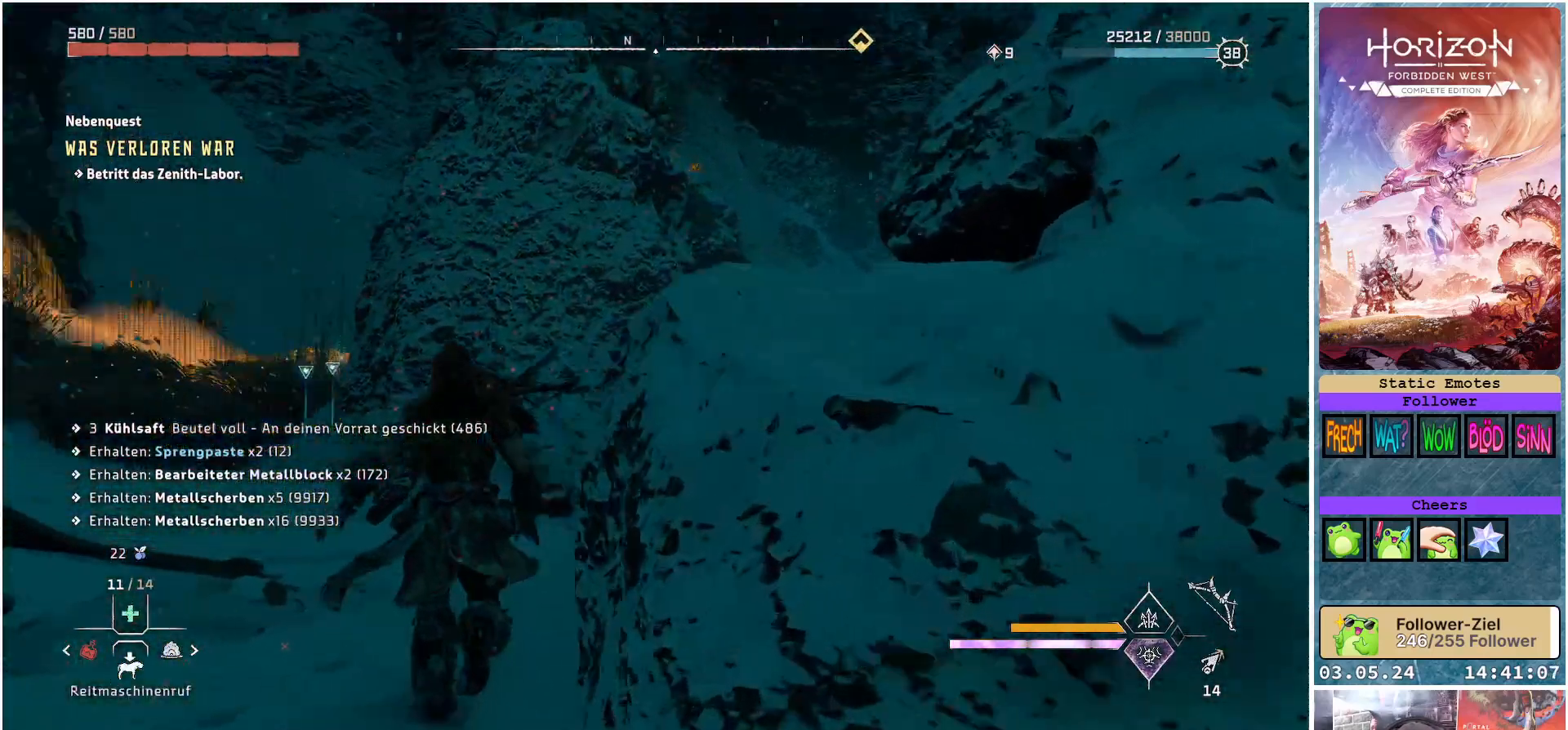
{"buttons": [], "left_stick": "right", "right_stick": "center", "events": [[217, "left_stick", "up-right"], [400, "left_stick", "right"], [400, "right_stick", "center"]]}
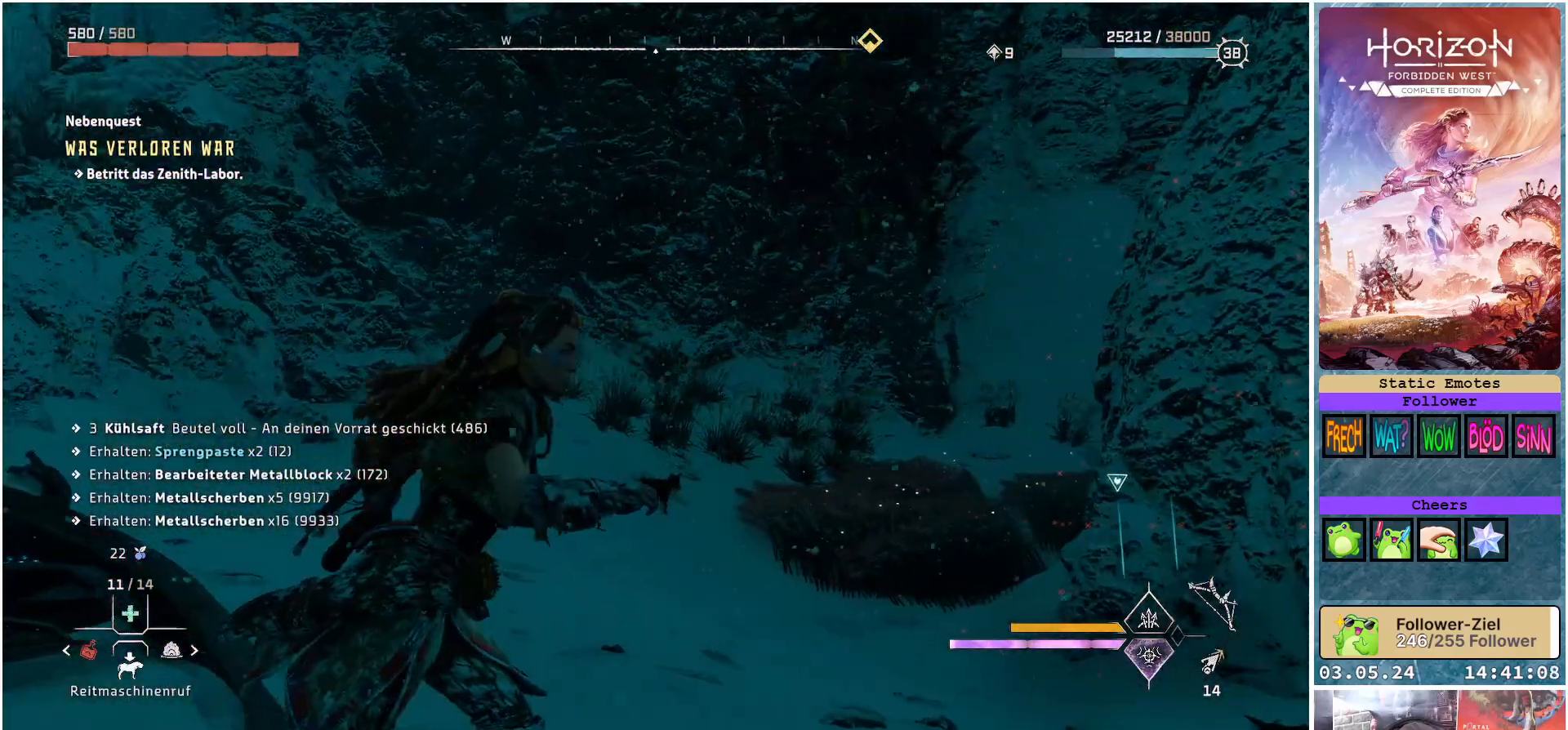
{"buttons": [], "left_stick": "right", "right_stick": "right", "events": [[400, "right_stick", "right"]]}
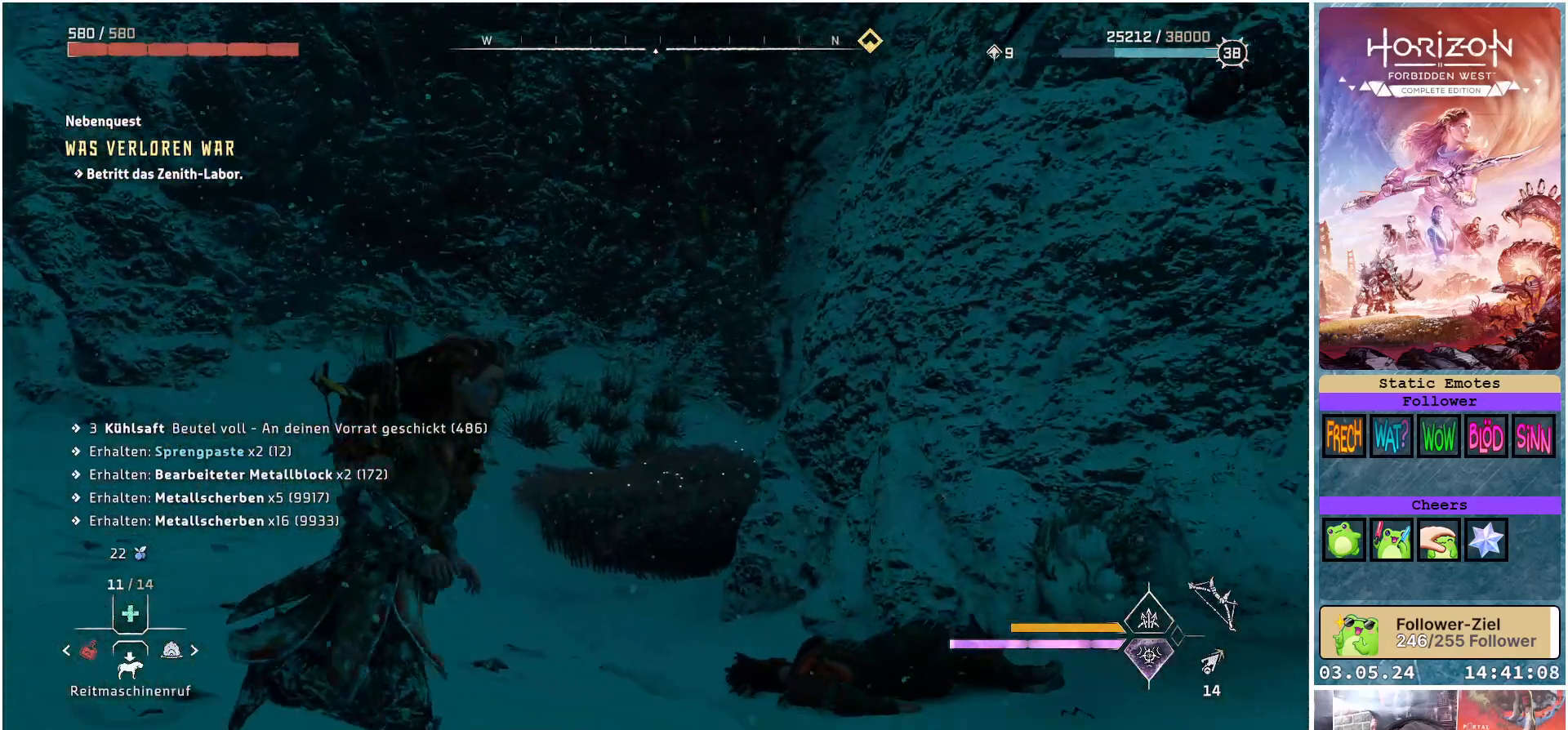
{"buttons": [], "left_stick": "up-right", "right_stick": "right", "events": [[200, "left_stick", "up-right"]]}
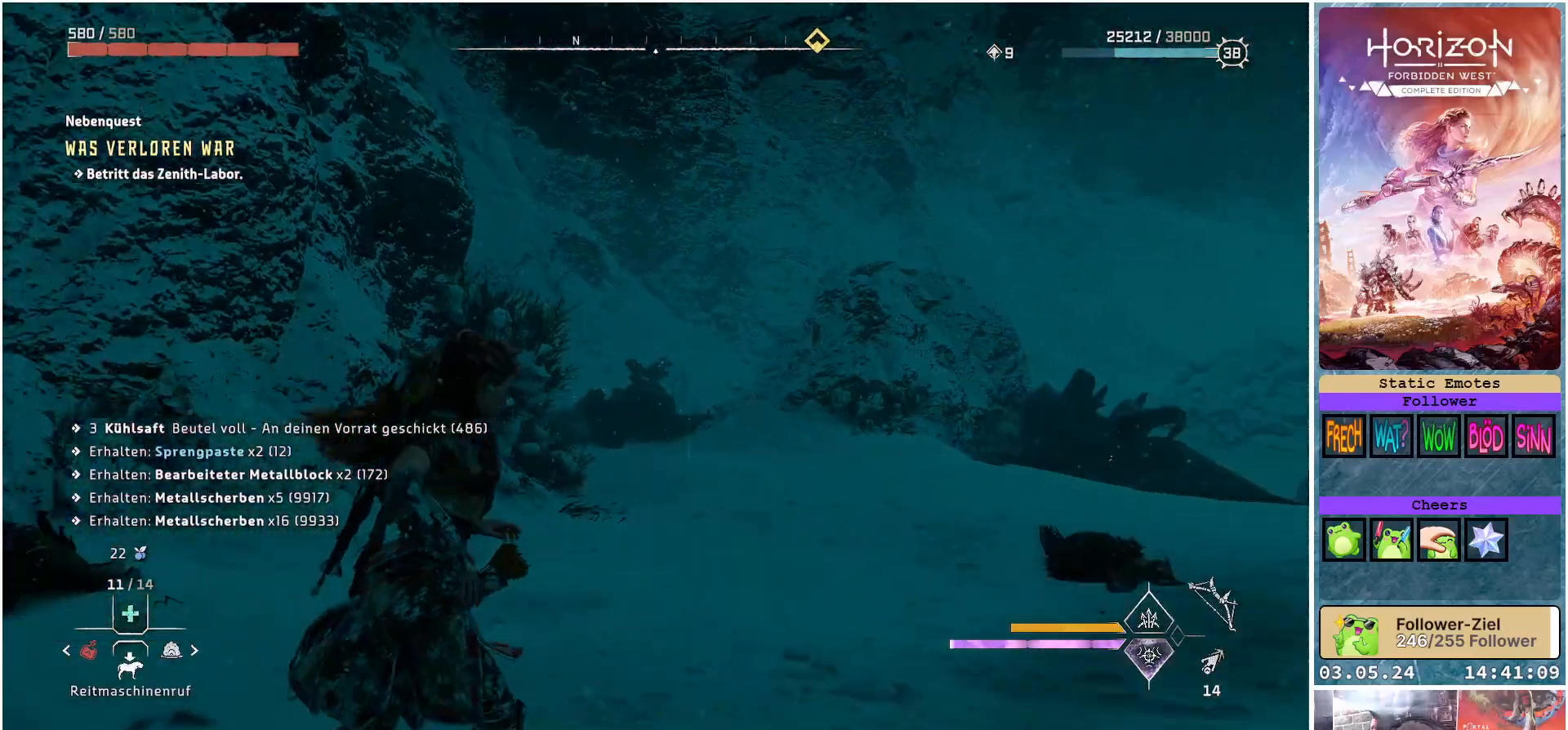
{"buttons": [], "left_stick": "up-right", "right_stick": "right", "events": [[17, "right_stick", "center"], [300, "right_stick", "right"]]}
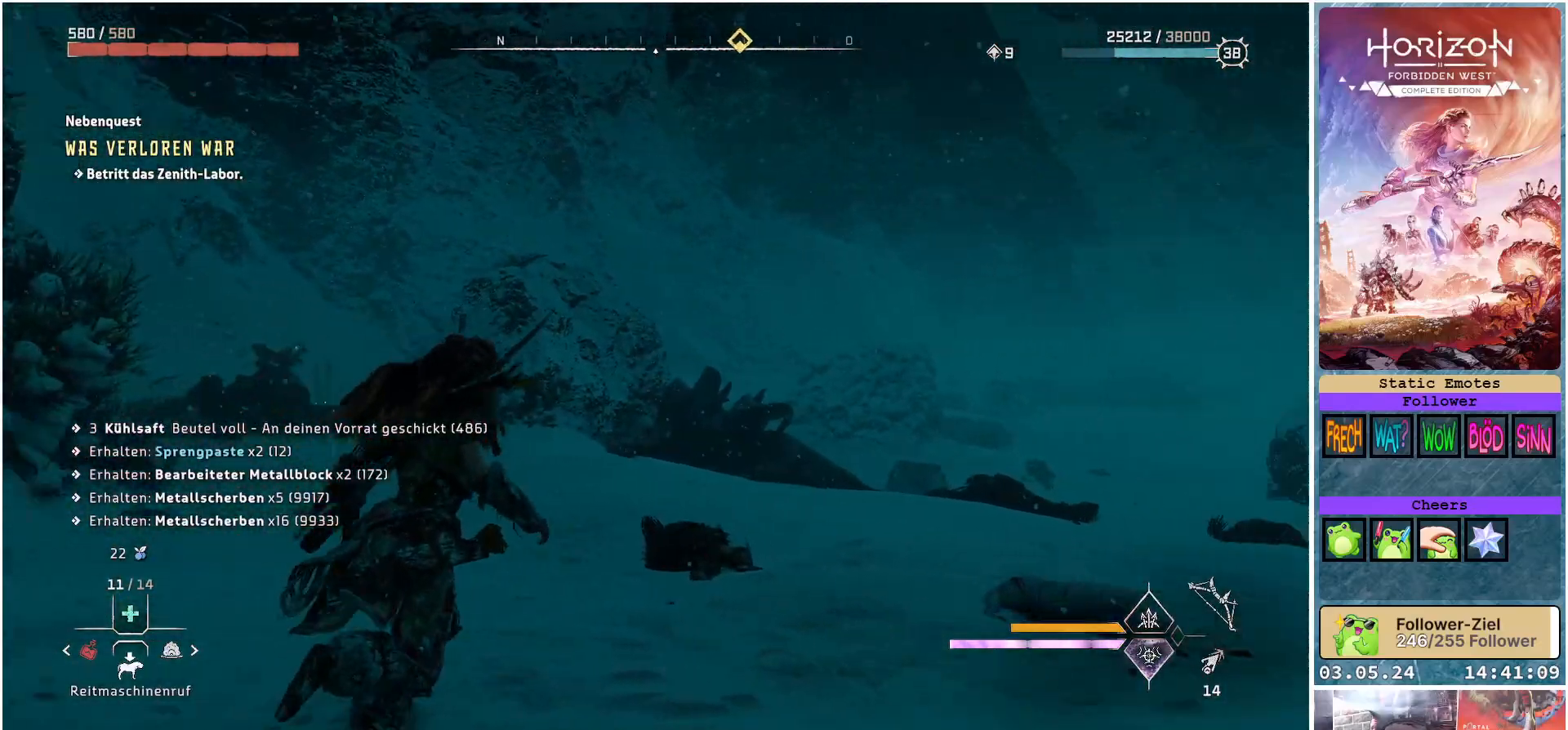
{"buttons": [], "left_stick": "up-right", "right_stick": "center", "events": [[50, "right_stick", "center"]]}
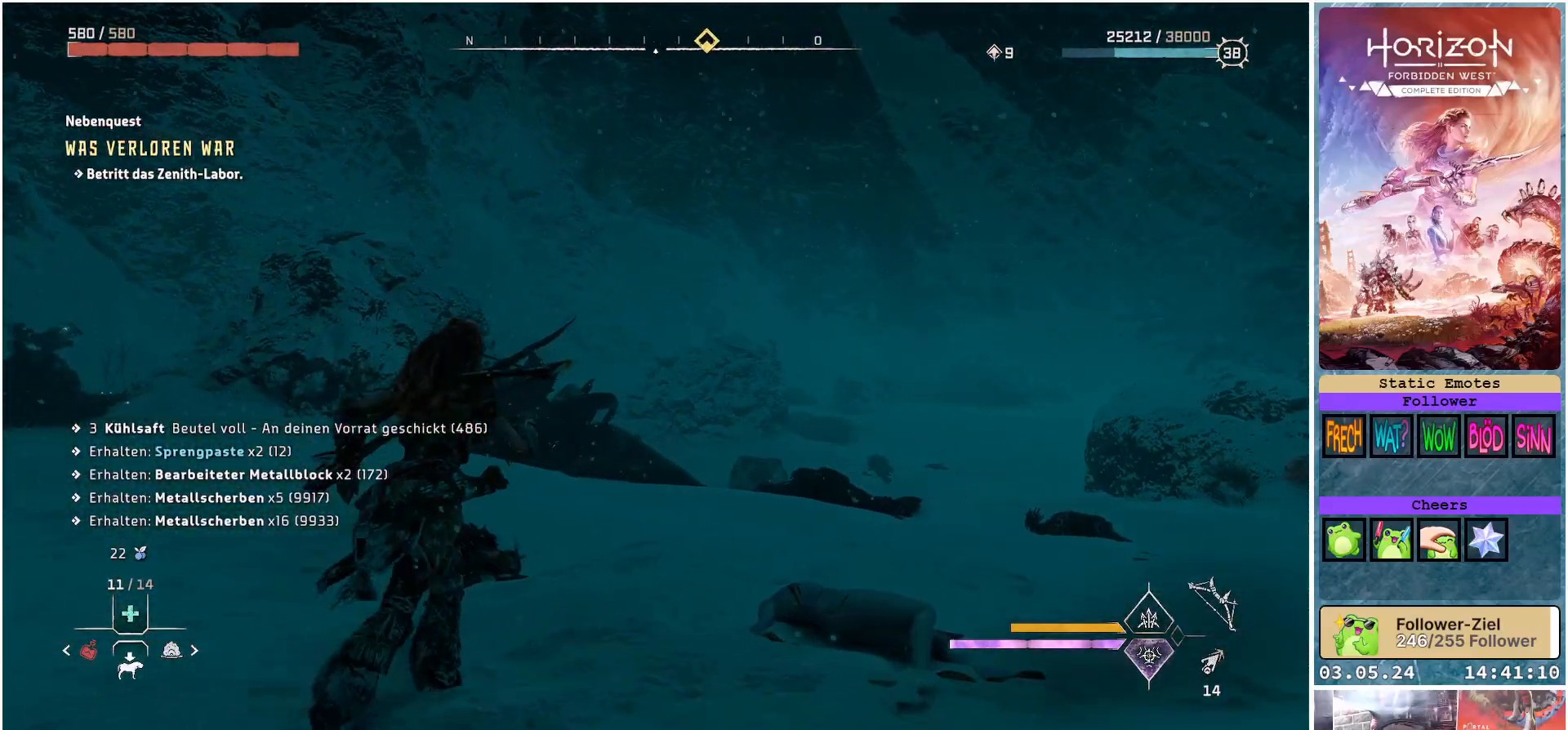
{"buttons": ["L3"], "left_stick": "up", "right_stick": "center", "events": [[33, "left_stick", "up"], [283, "right_stick", "down-left"], [400, "L3", "down"], [467, "right_stick", "center"]]}
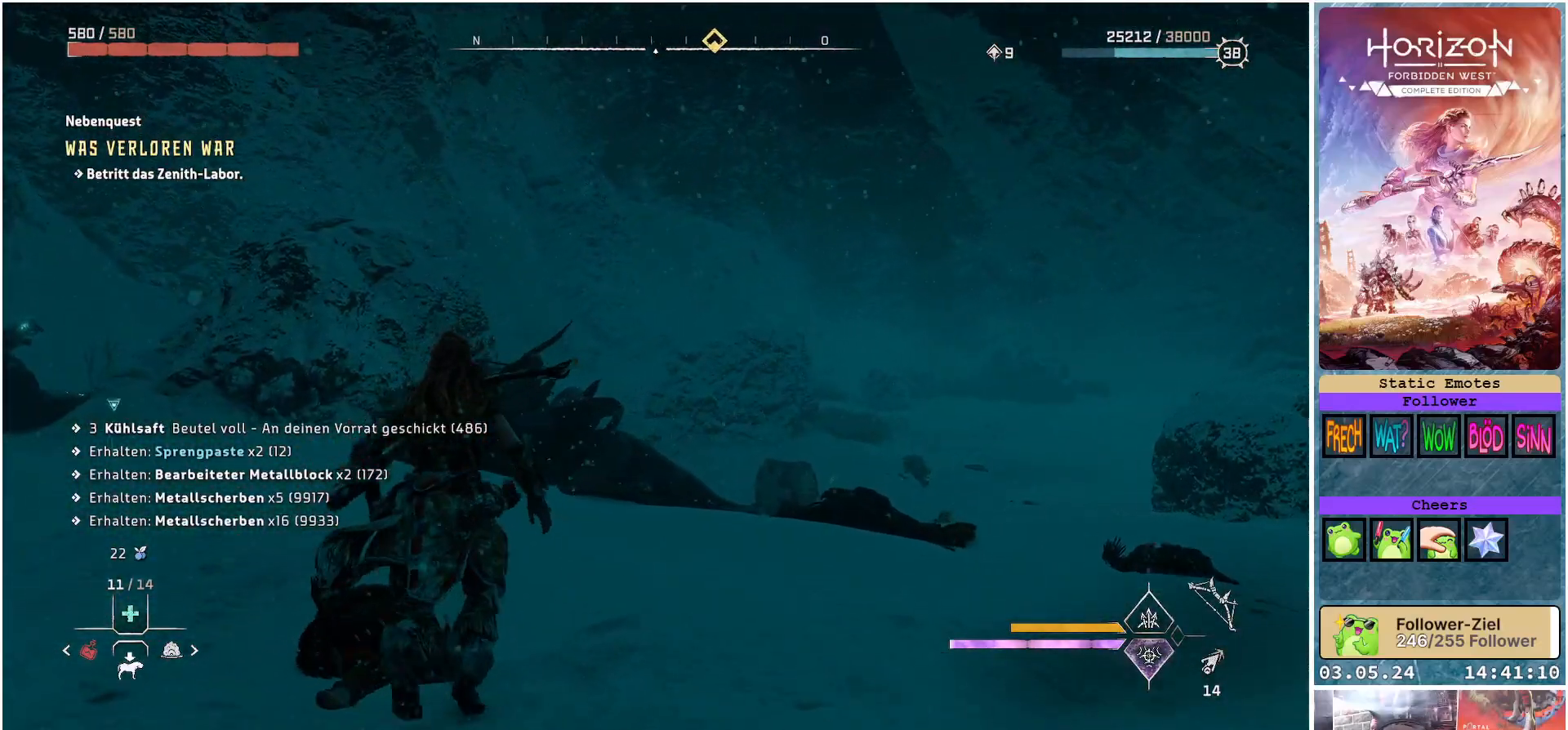
{"buttons": [], "left_stick": "up-right", "right_stick": "down-left", "events": [[33, "L3", "up"], [150, "left_stick", "up-right"], [283, "right_stick", "down"], [383, "R3", "down"], [383, "right_stick", "down-left"], [500, "R3", "up"]]}
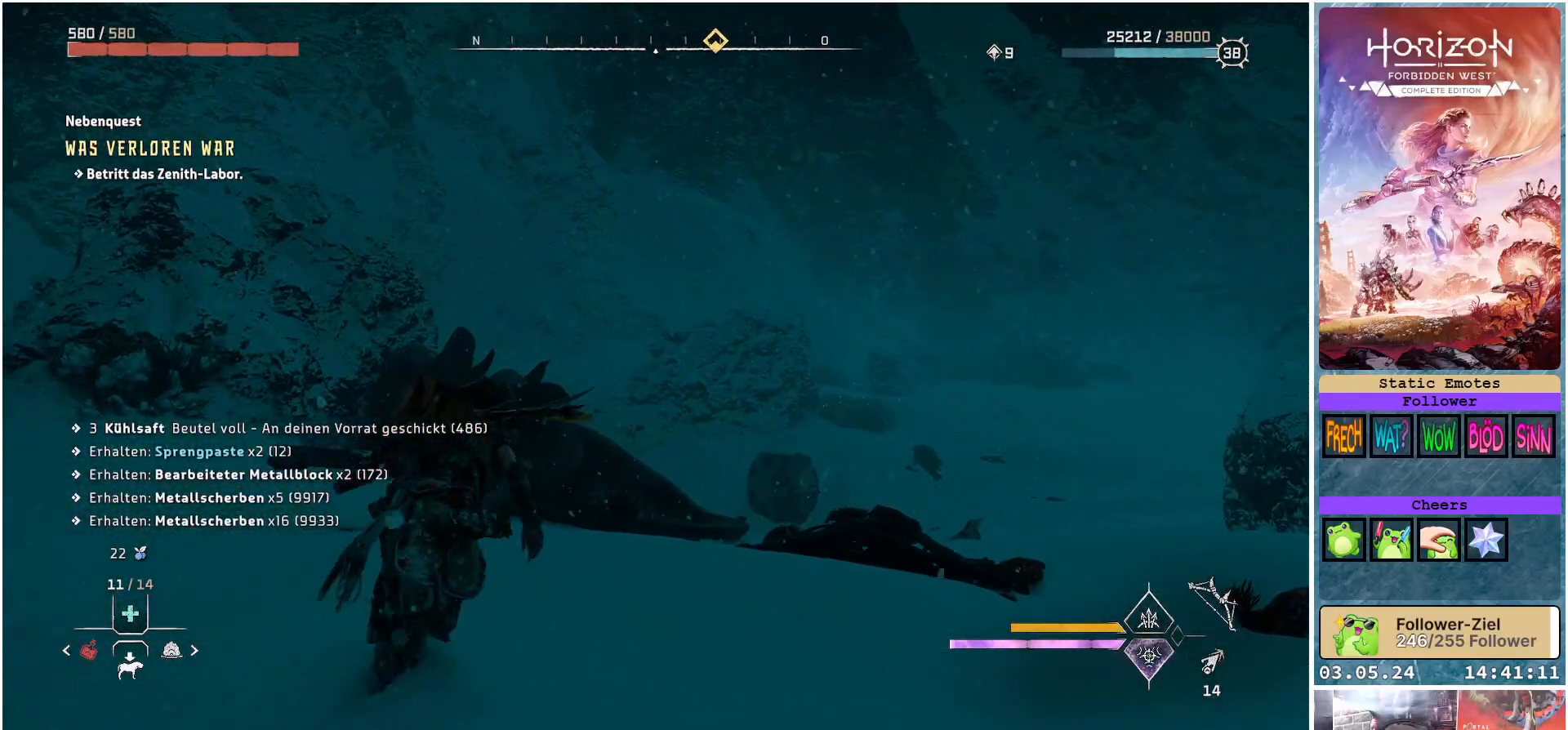
{"buttons": [], "left_stick": "up-right", "right_stick": "center", "events": [[333, "right_stick", "left"], [433, "right_stick", "center"]]}
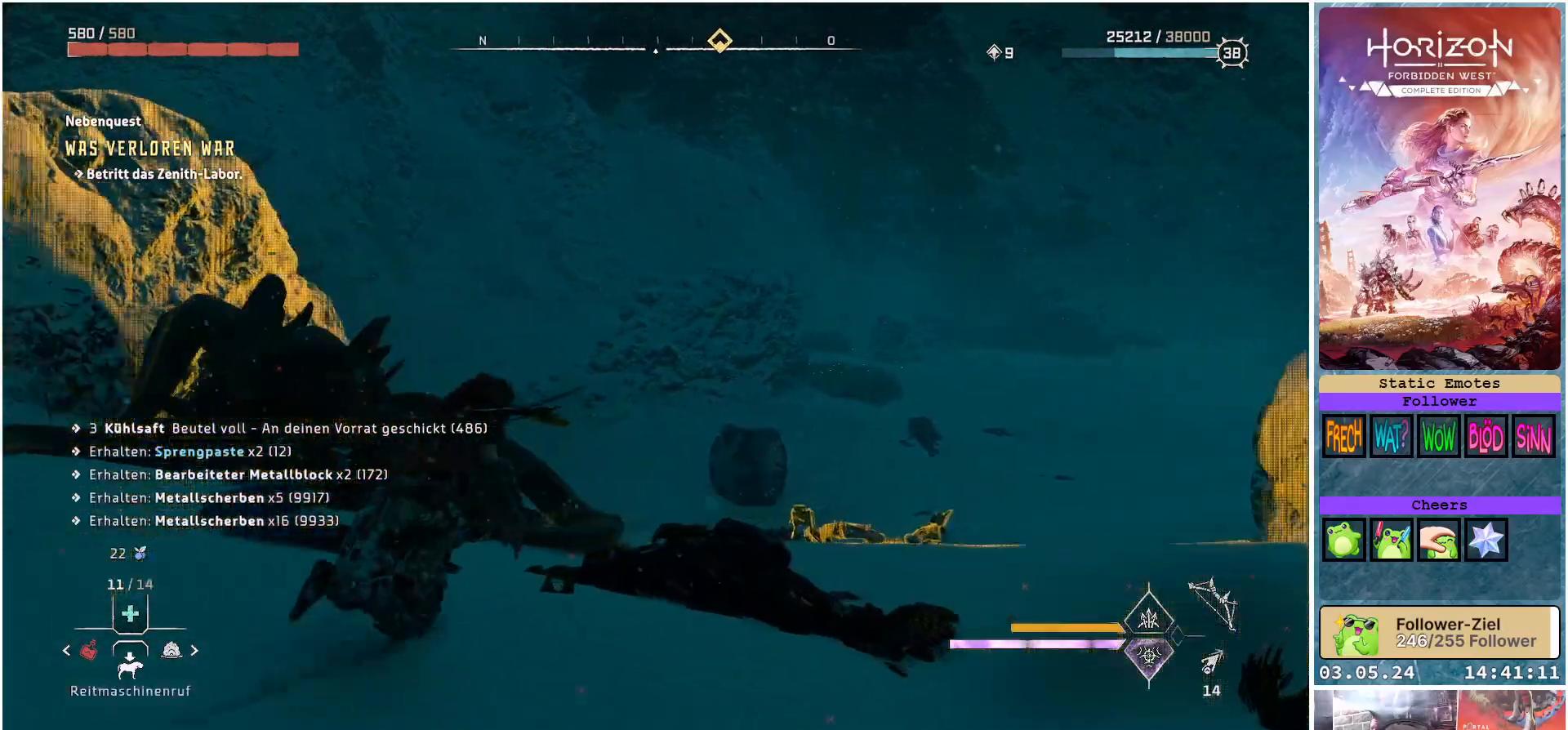
{"buttons": [], "left_stick": "up-right", "right_stick": "center", "events": [[167, "A", "down"], [267, "A", "up"]]}
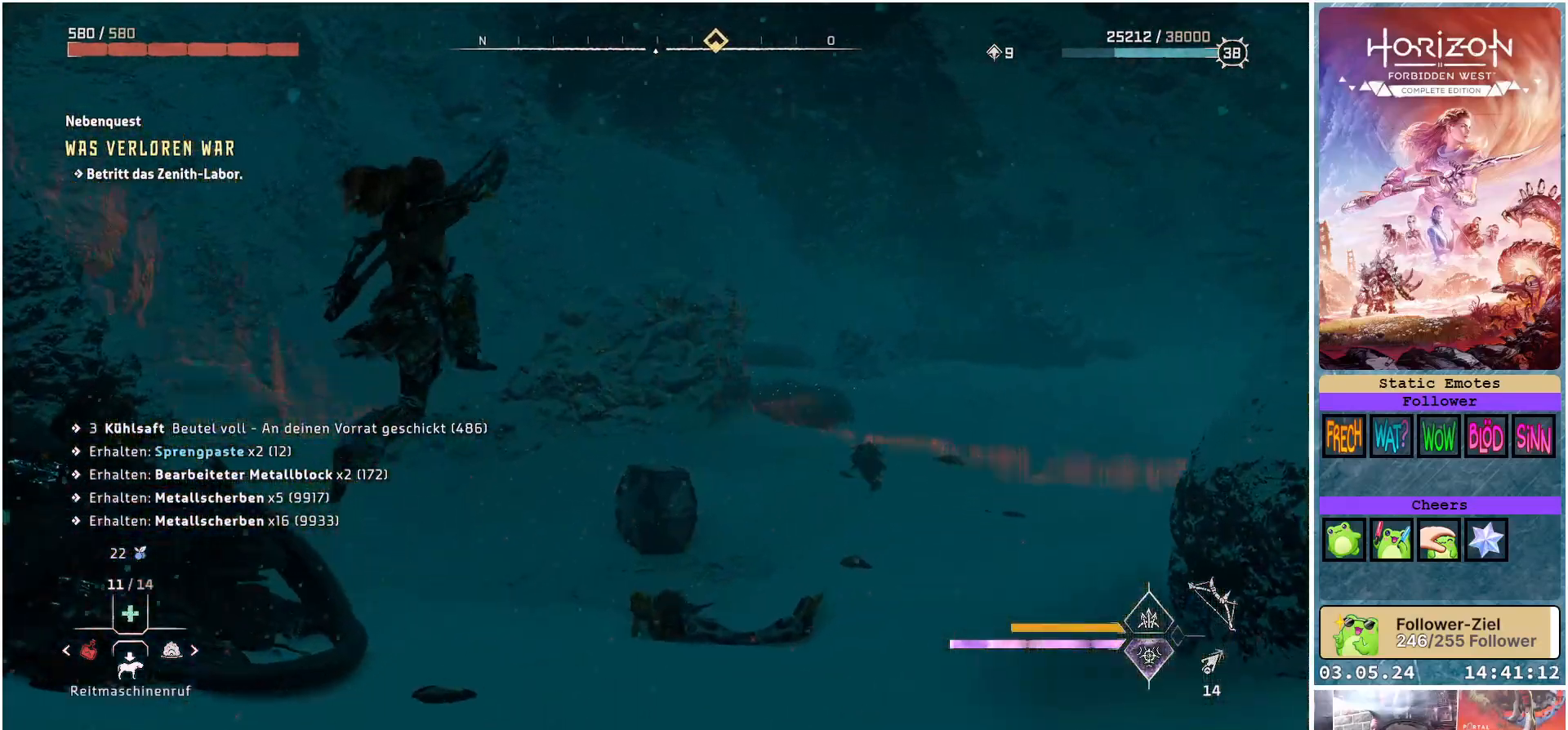
{"buttons": [], "left_stick": "up-right", "right_stick": "center", "events": [[100, "right_stick", "right"], [350, "right_stick", "center"]]}
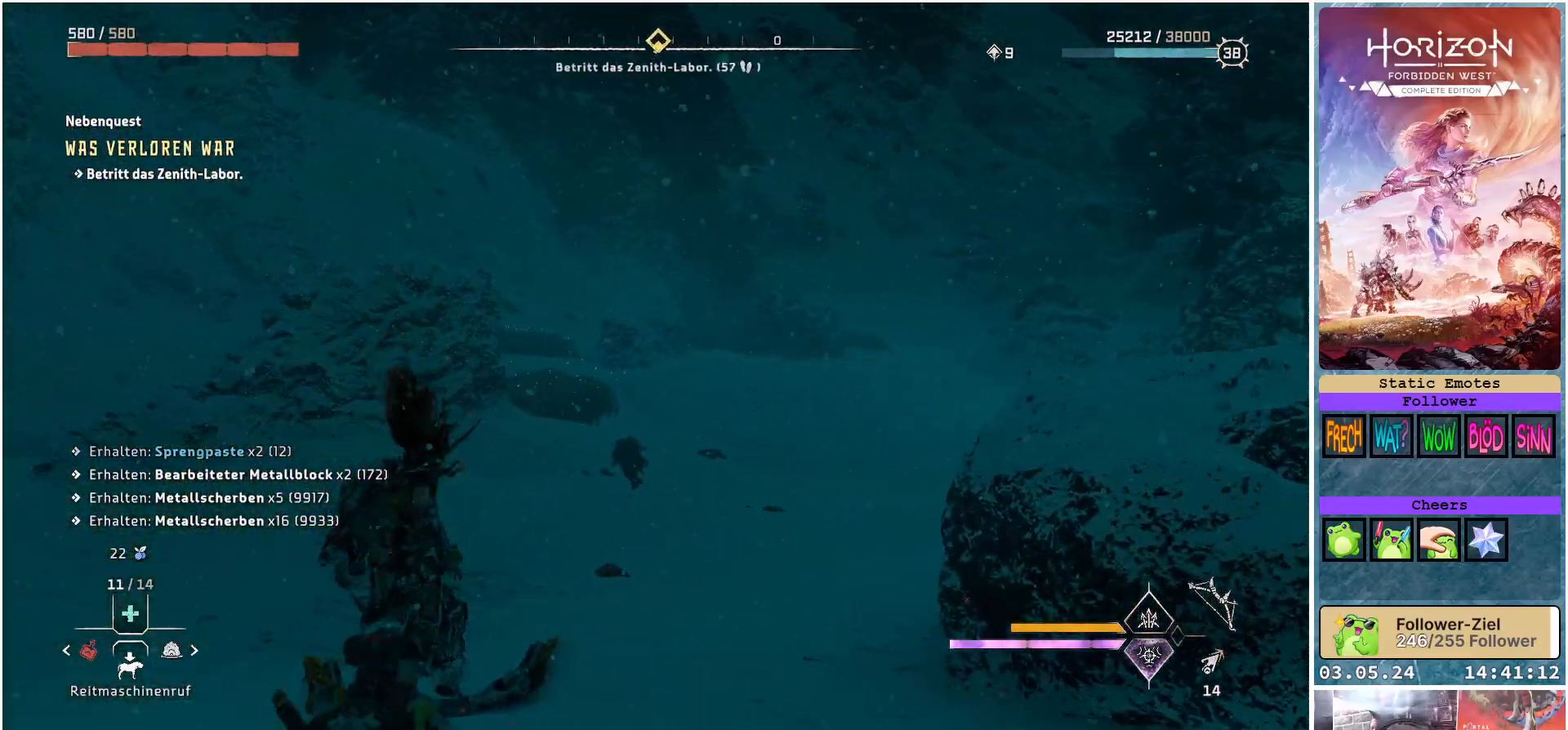
{"buttons": [], "left_stick": "up-right", "right_stick": "center", "events": []}
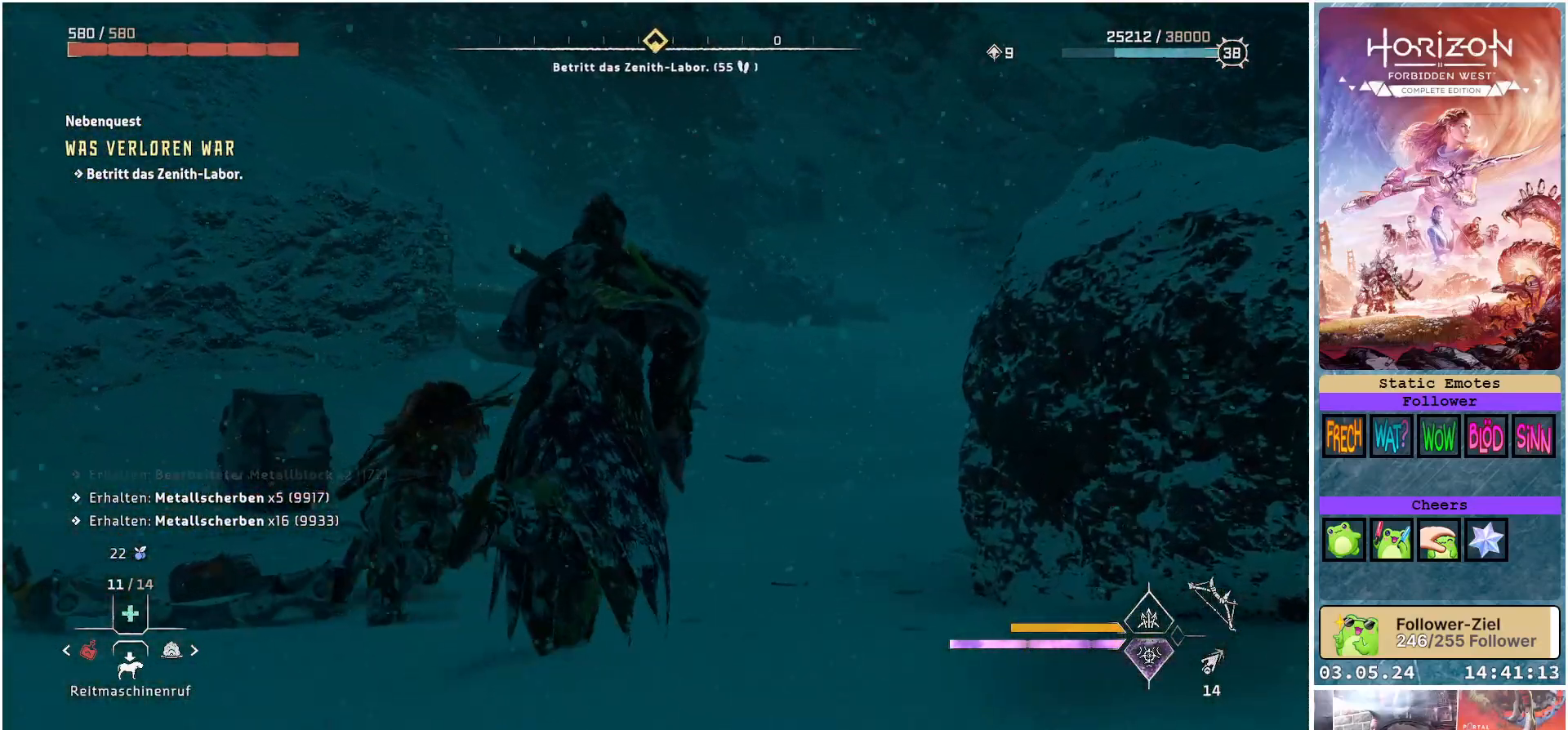
{"buttons": [], "left_stick": "up-right", "right_stick": "down-left", "events": [[133, "right_stick", "down-left"]]}
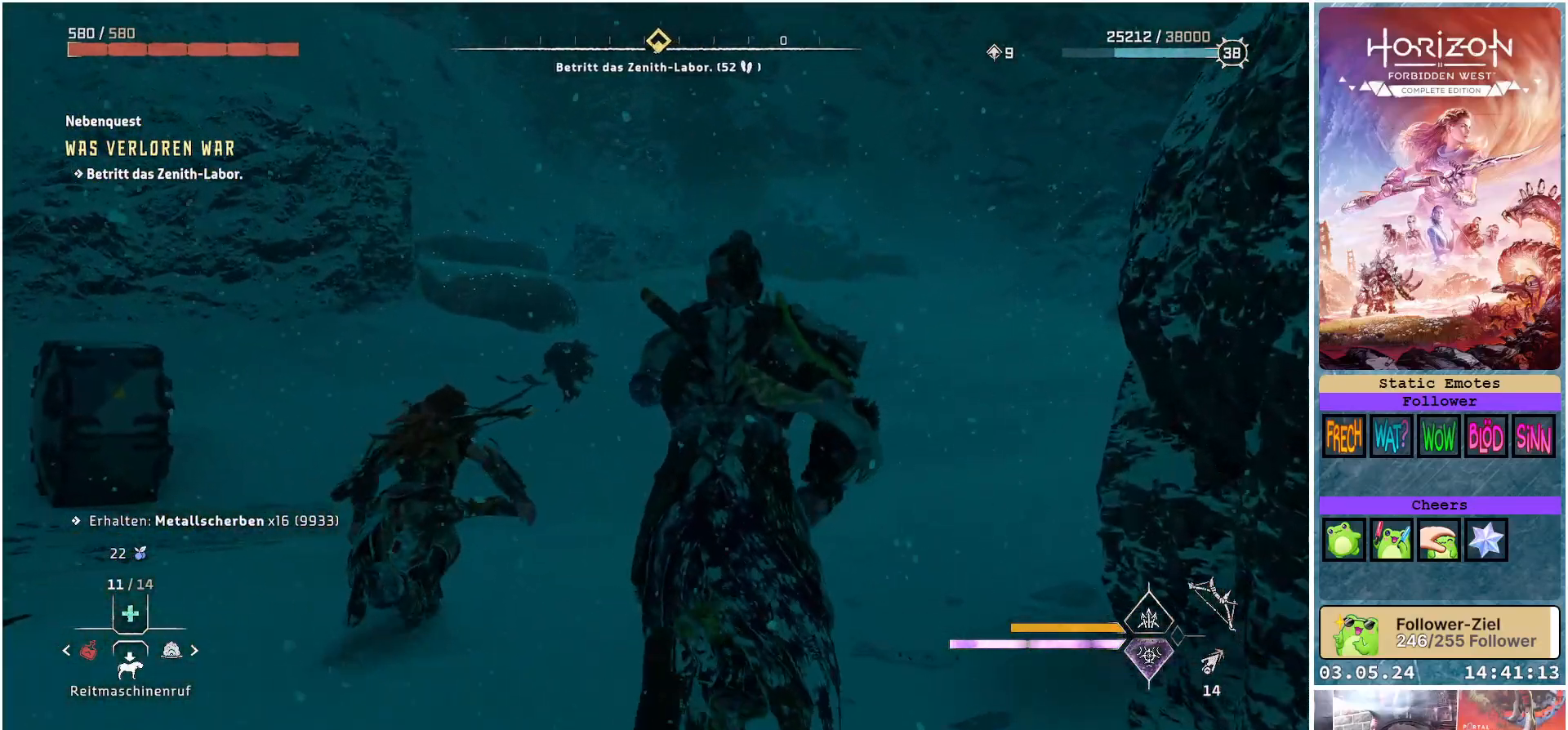
{"buttons": [], "left_stick": "up-right", "right_stick": "center", "events": [[50, "right_stick", "center"]]}
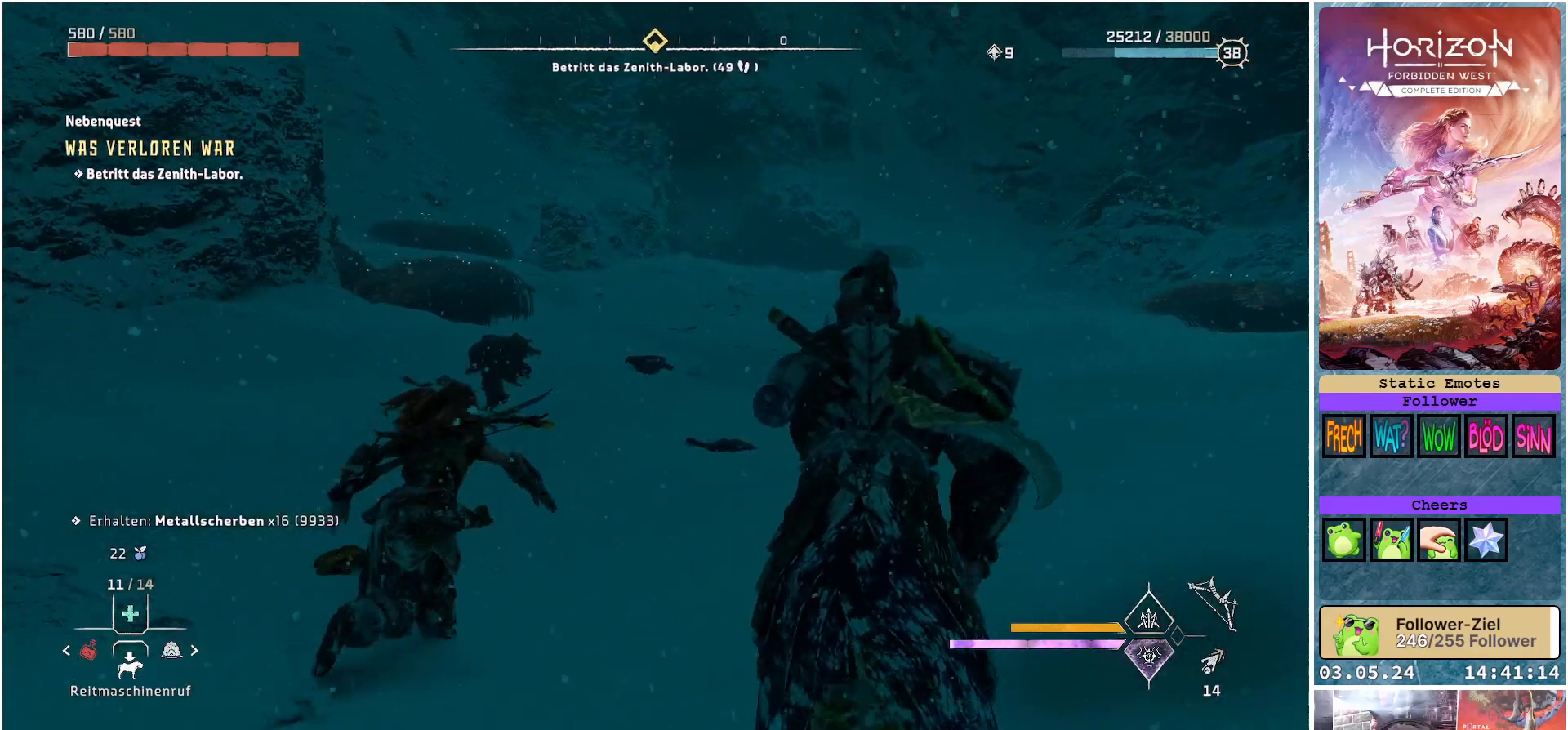
{"buttons": [], "left_stick": "up-right", "right_stick": "center", "events": []}
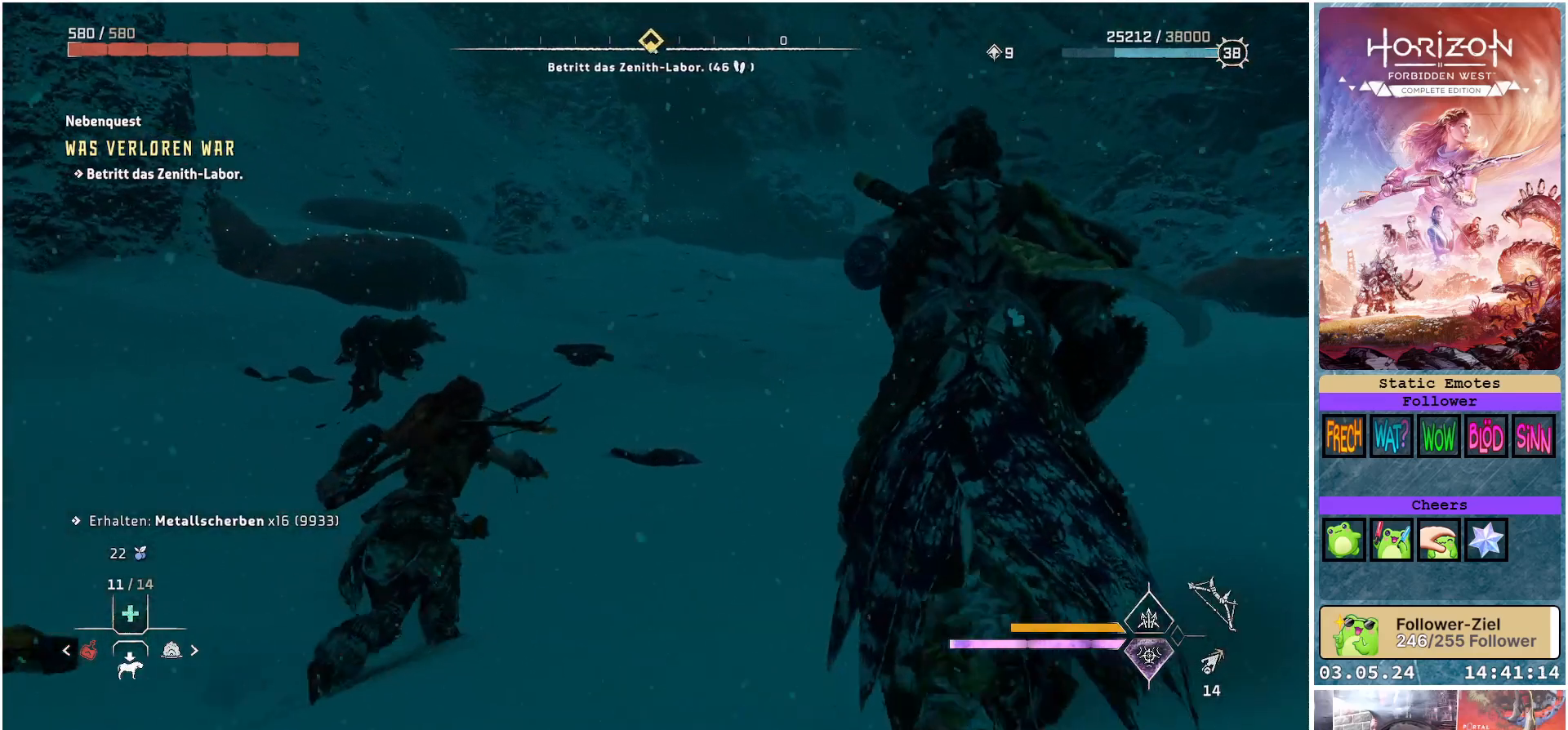
{"buttons": [], "left_stick": "up-right", "right_stick": "center", "events": []}
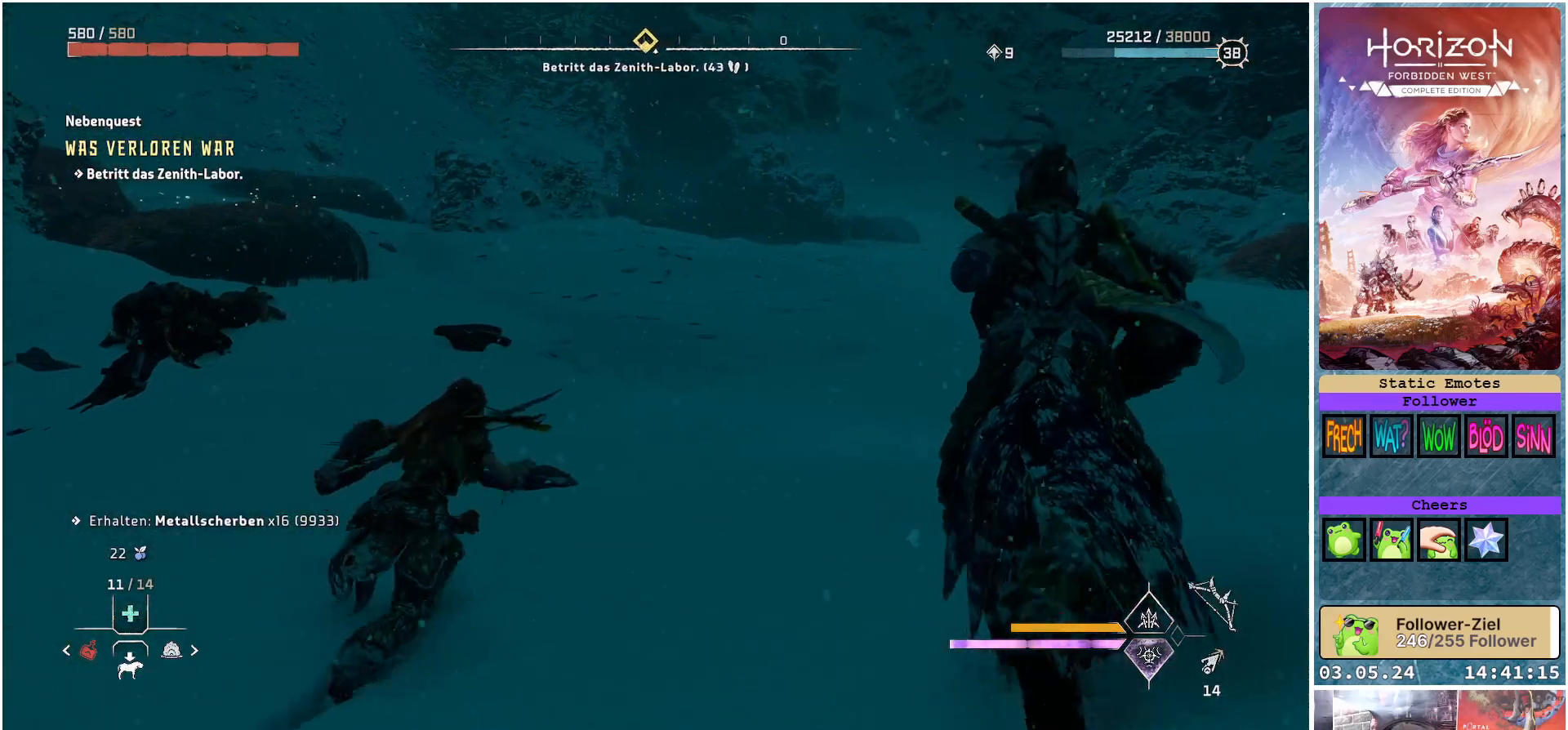
{"buttons": [], "left_stick": "up-right", "right_stick": "center", "events": []}
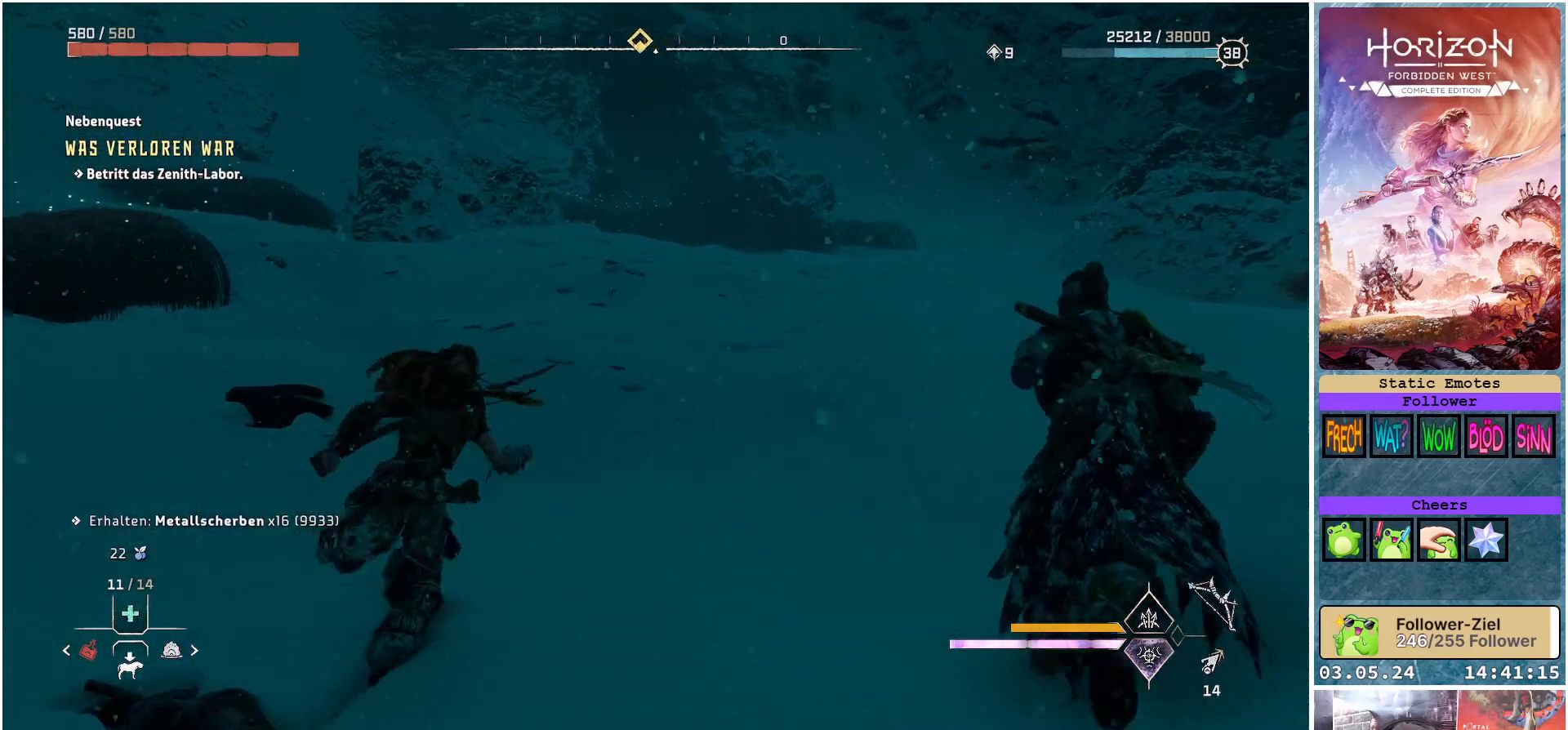
{"buttons": [], "left_stick": "up-right", "right_stick": "center", "events": [[83, "right_stick", "up-right"], [233, "right_stick", "center"]]}
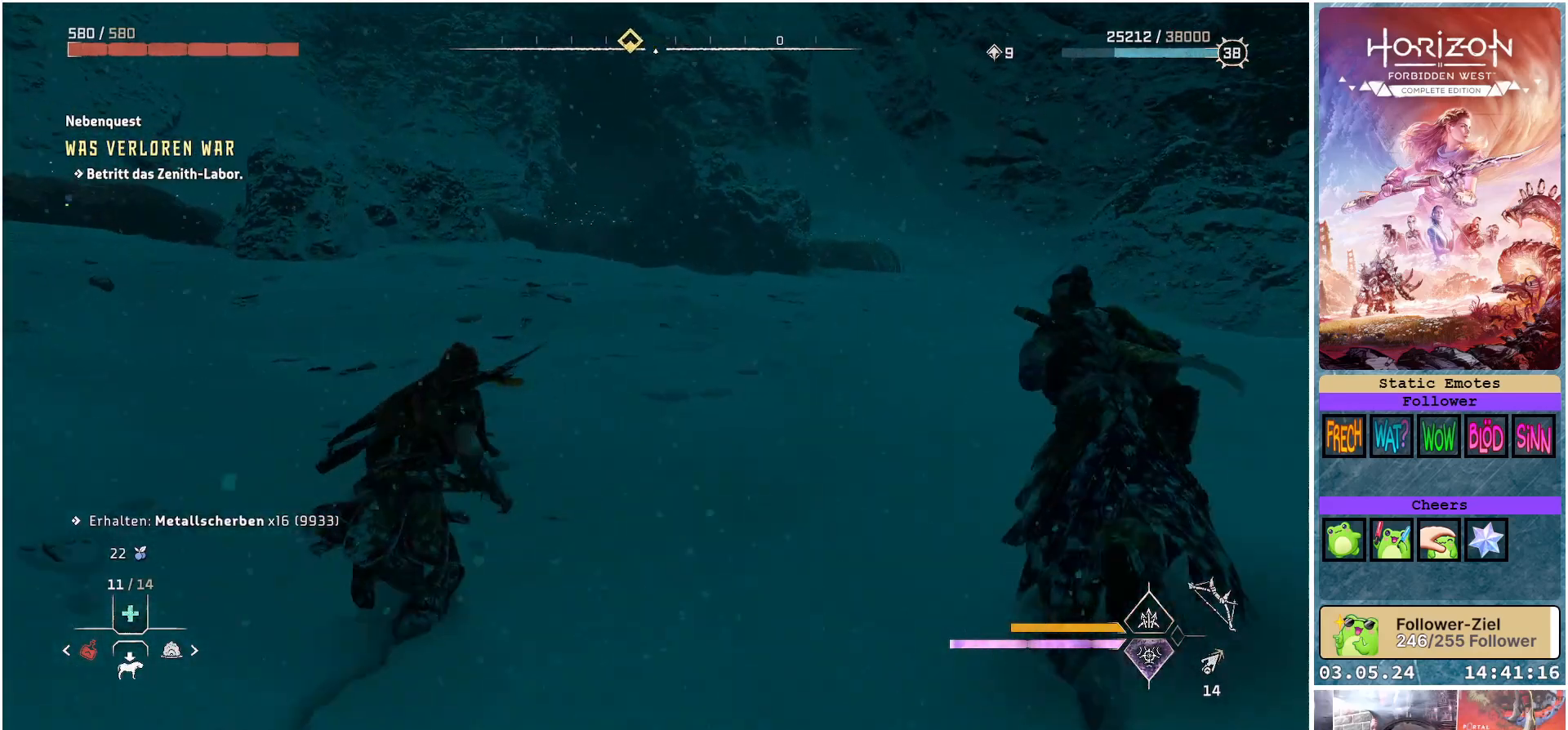
{"buttons": [], "left_stick": "up-right", "right_stick": "center", "events": []}
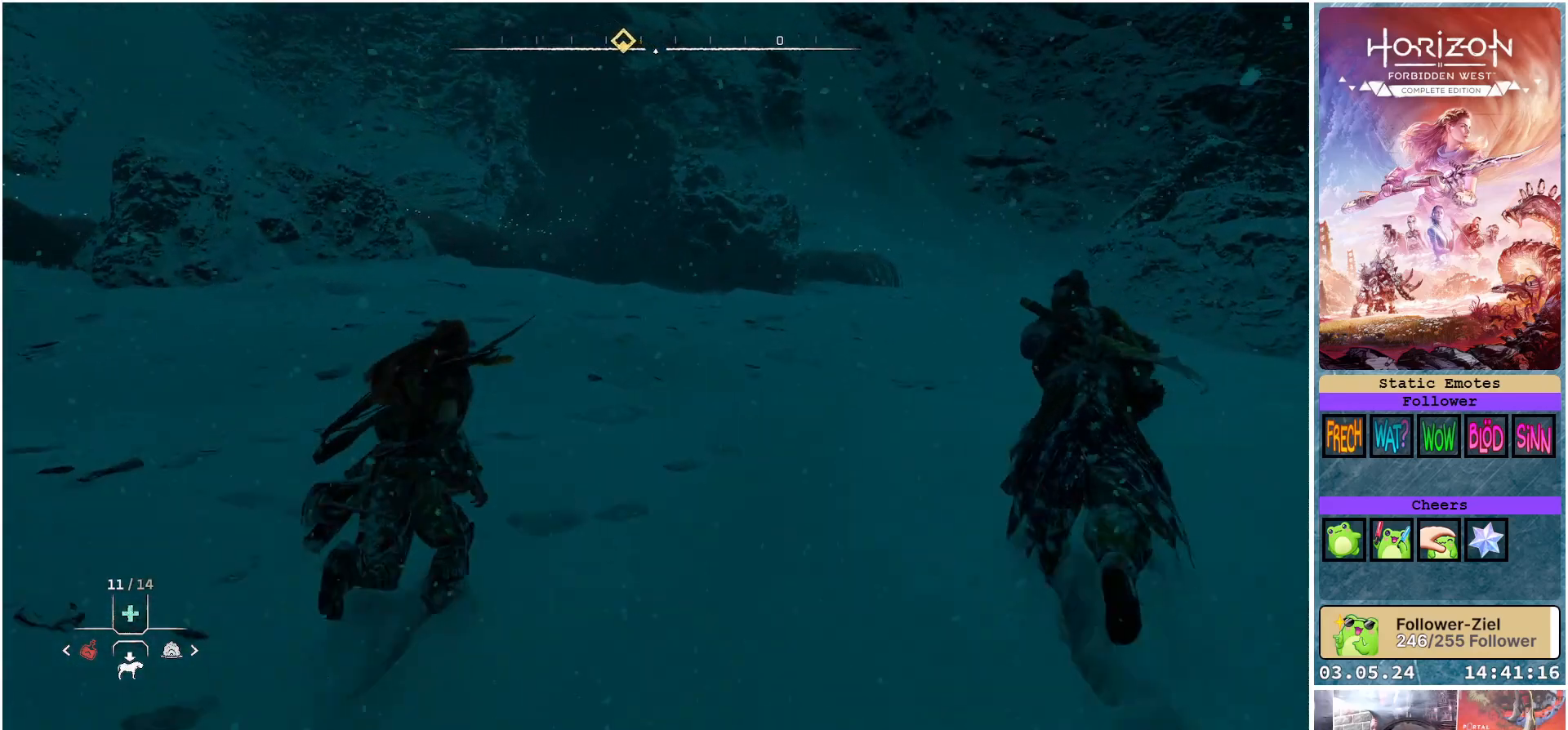
{"buttons": [], "left_stick": "up-right", "right_stick": "center", "events": []}
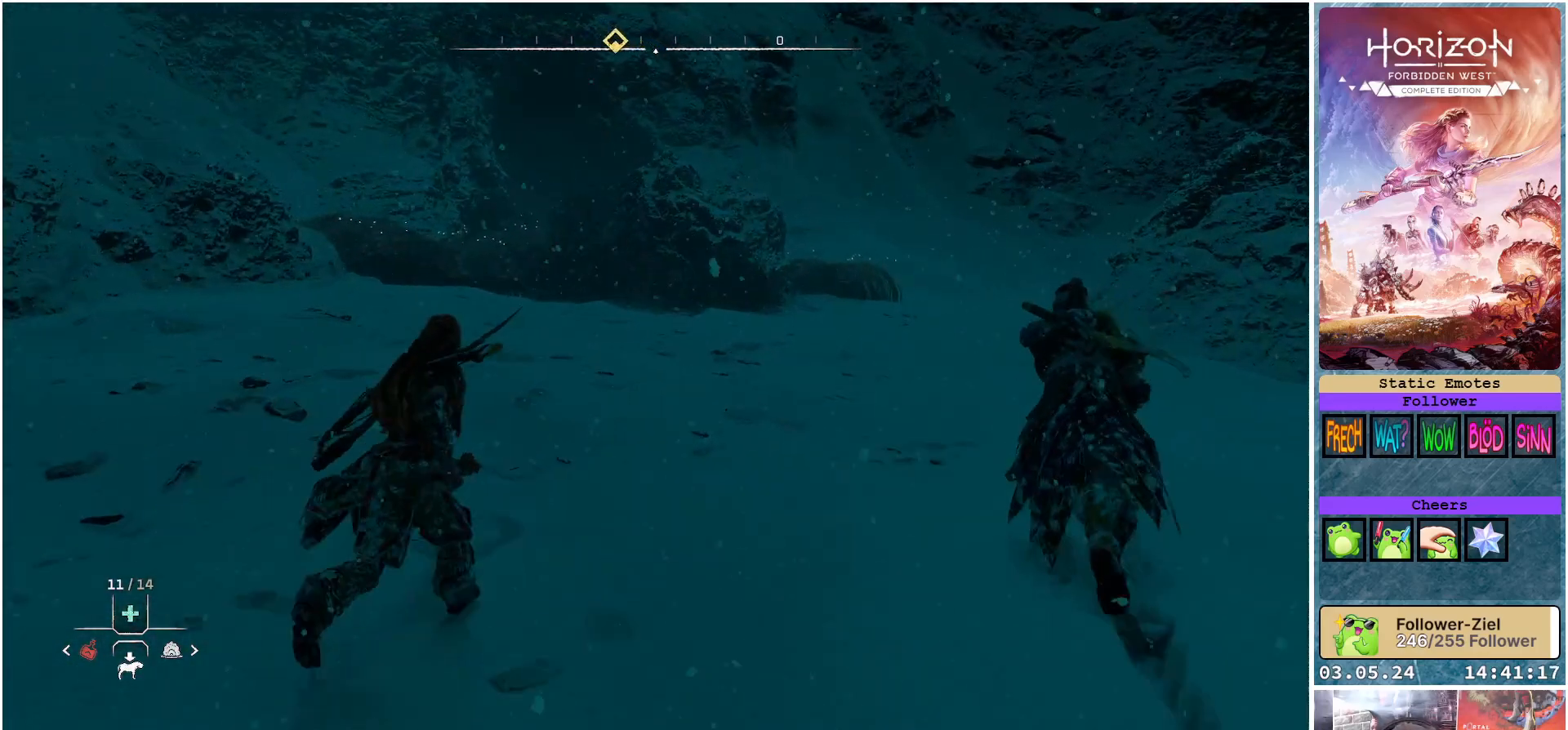
{"buttons": [], "left_stick": "up-right", "right_stick": "center", "events": [[67, "R3", "down"], [217, "R3", "up"]]}